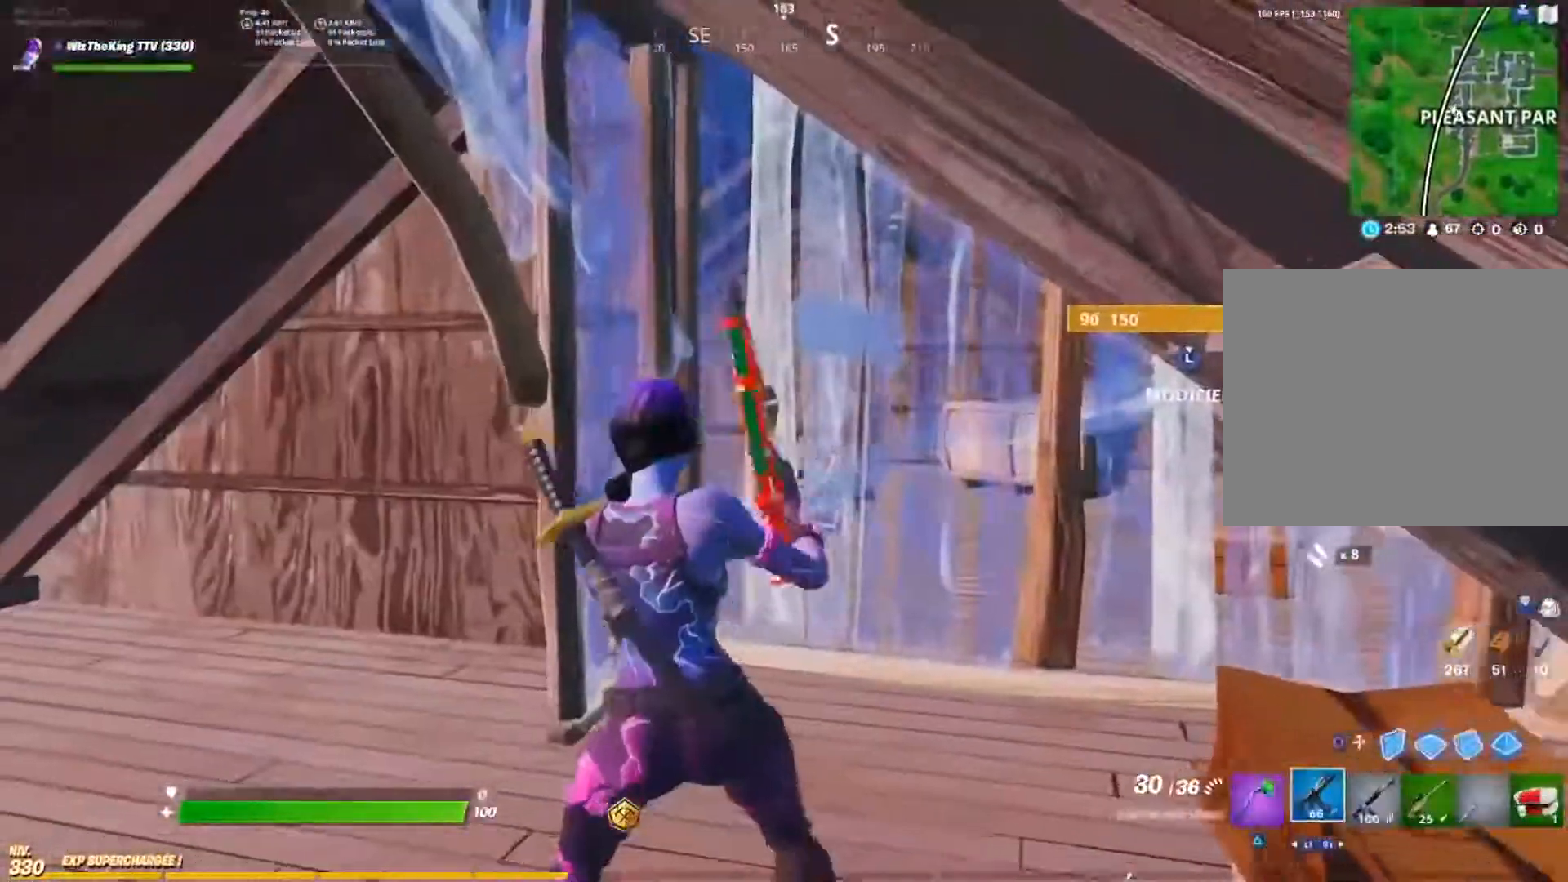
Gameplay with a controller (PlayStation layout); each line is a JSON object with the inputs held at the frame after it. "events" lists button and stick changes between this image and that frame as [ms after this image, input, new state], when the widget could be followed in between.
{"buttons": [], "left_stick": "down-left", "right_stick": "right", "events": [[417, "left_stick", "down-left"], [467, "right_stick", "right"]]}
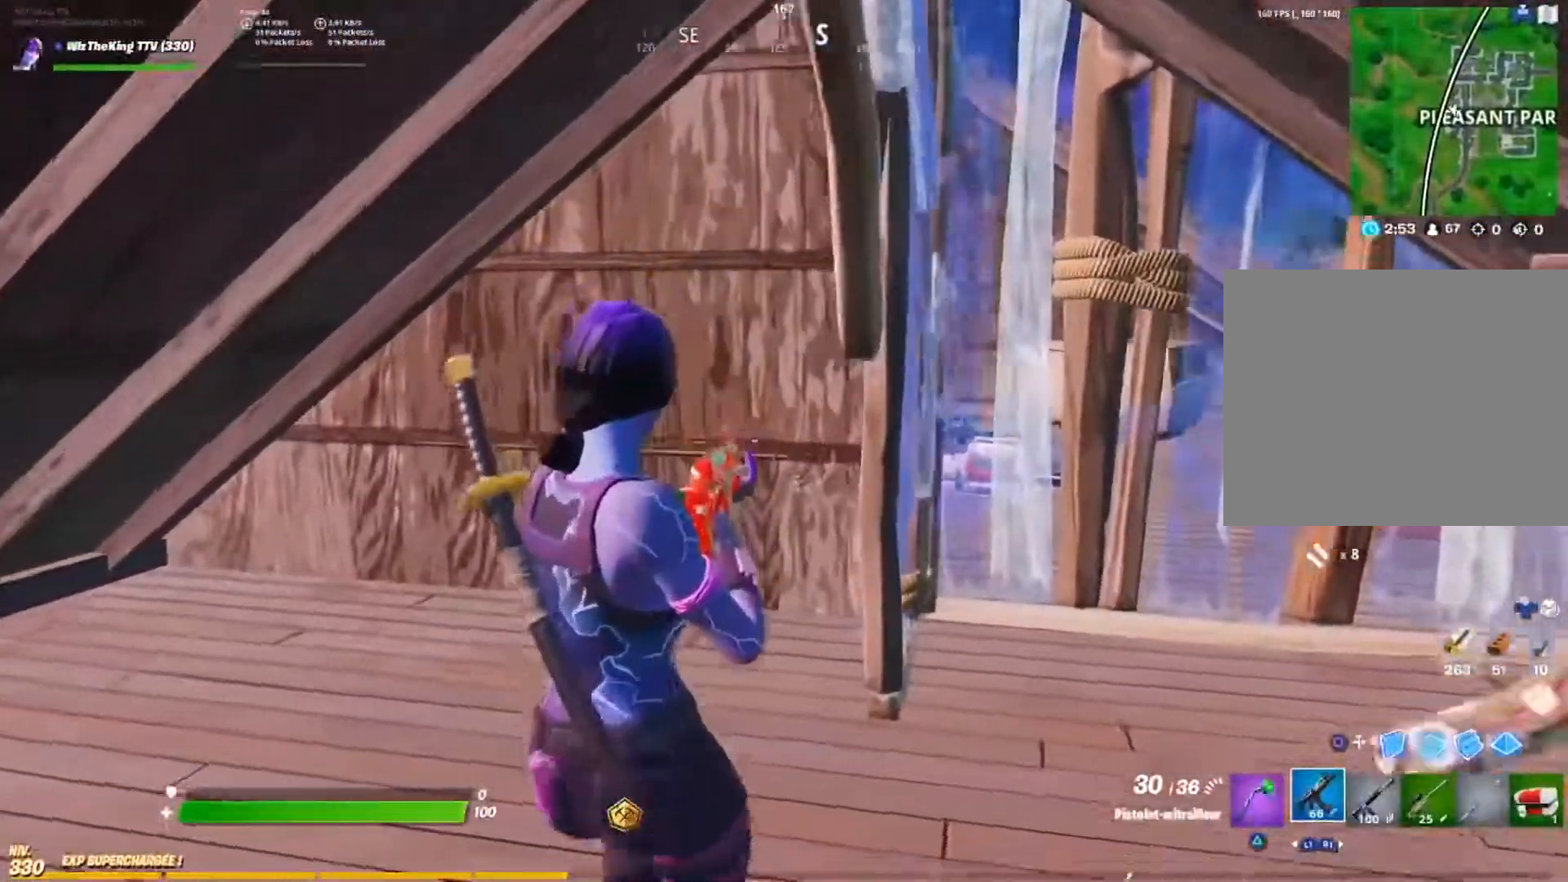
{"buttons": [], "left_stick": "down-left", "right_stick": "center", "events": [[300, "right_stick", "center"]]}
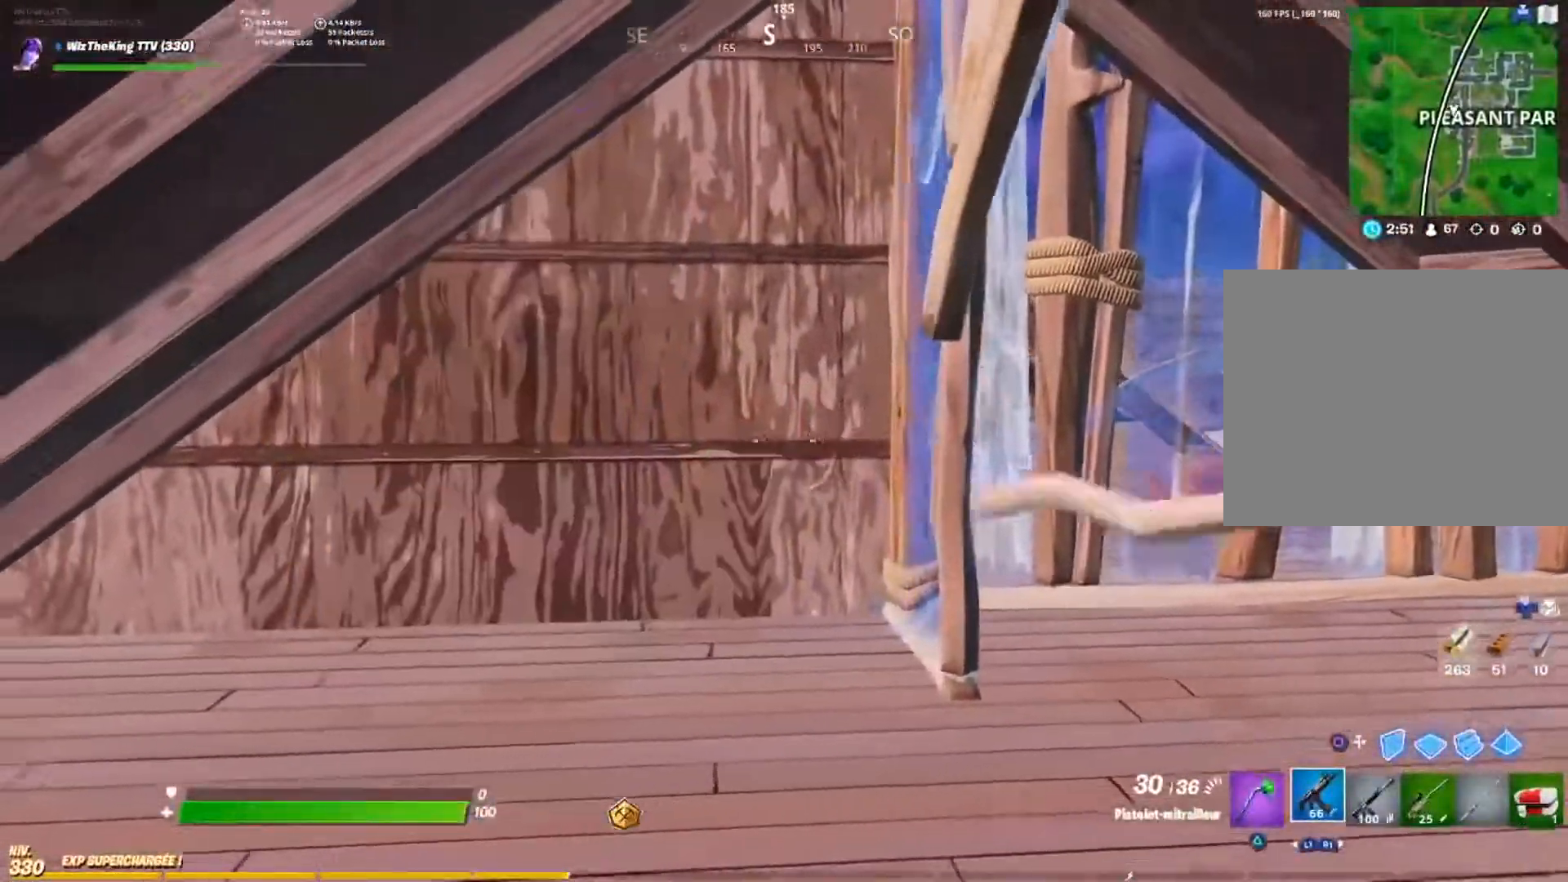
{"buttons": ["CIRCLE"], "left_stick": "down-left", "right_stick": "center", "events": [[150, "left_stick", "down"], [384, "left_stick", "down-left"], [484, "CIRCLE", "down"]]}
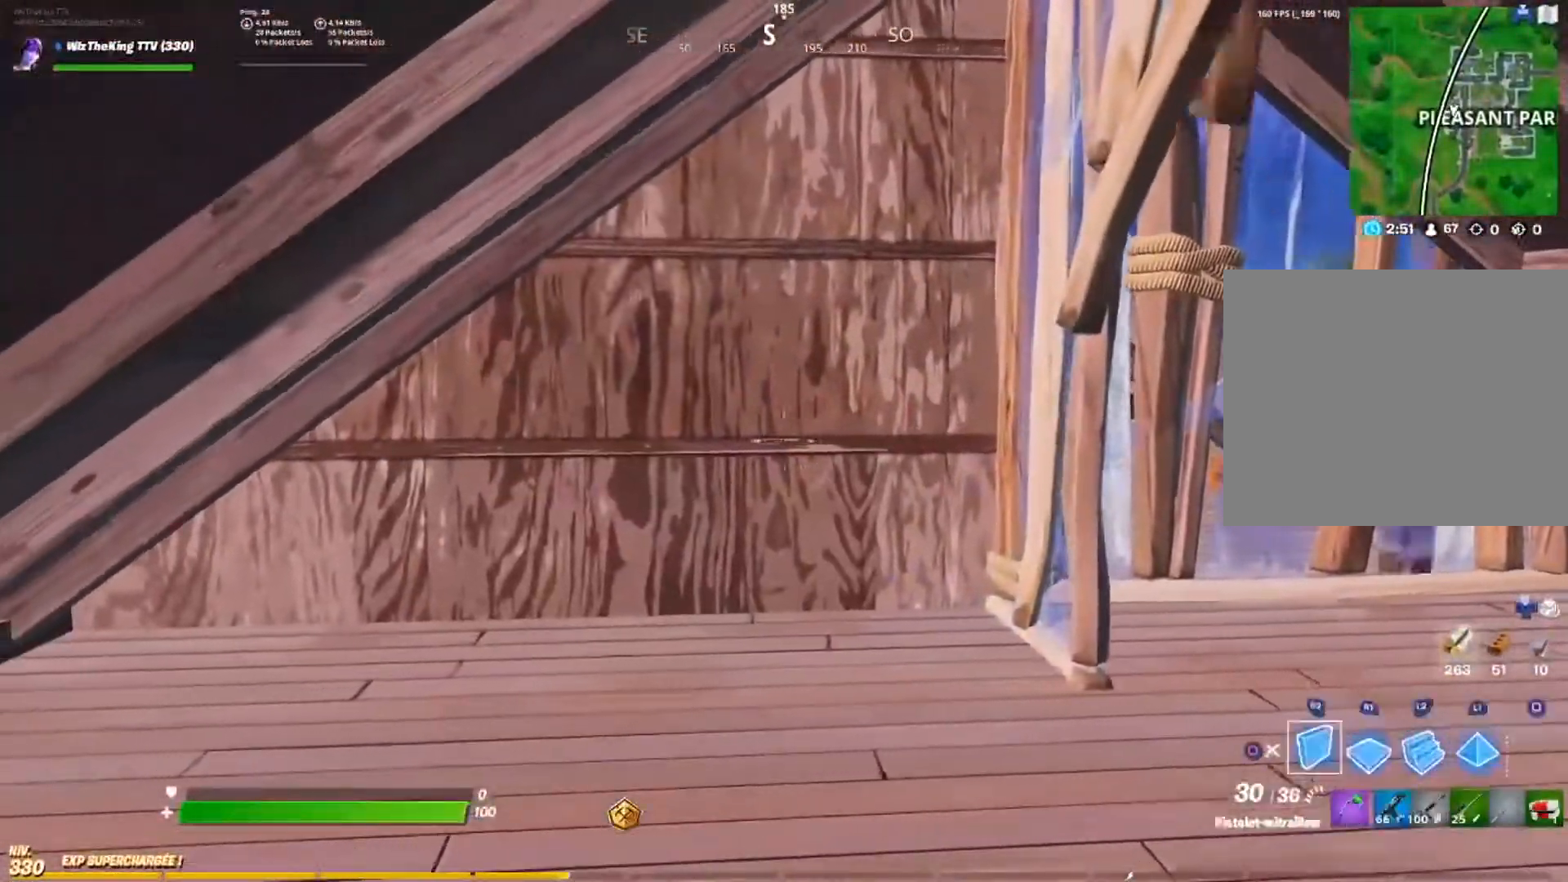
{"buttons": ["R2"], "left_stick": "center", "right_stick": "center", "events": [[83, "CIRCLE", "up"], [83, "left_stick", "center"], [250, "R2", "down"]]}
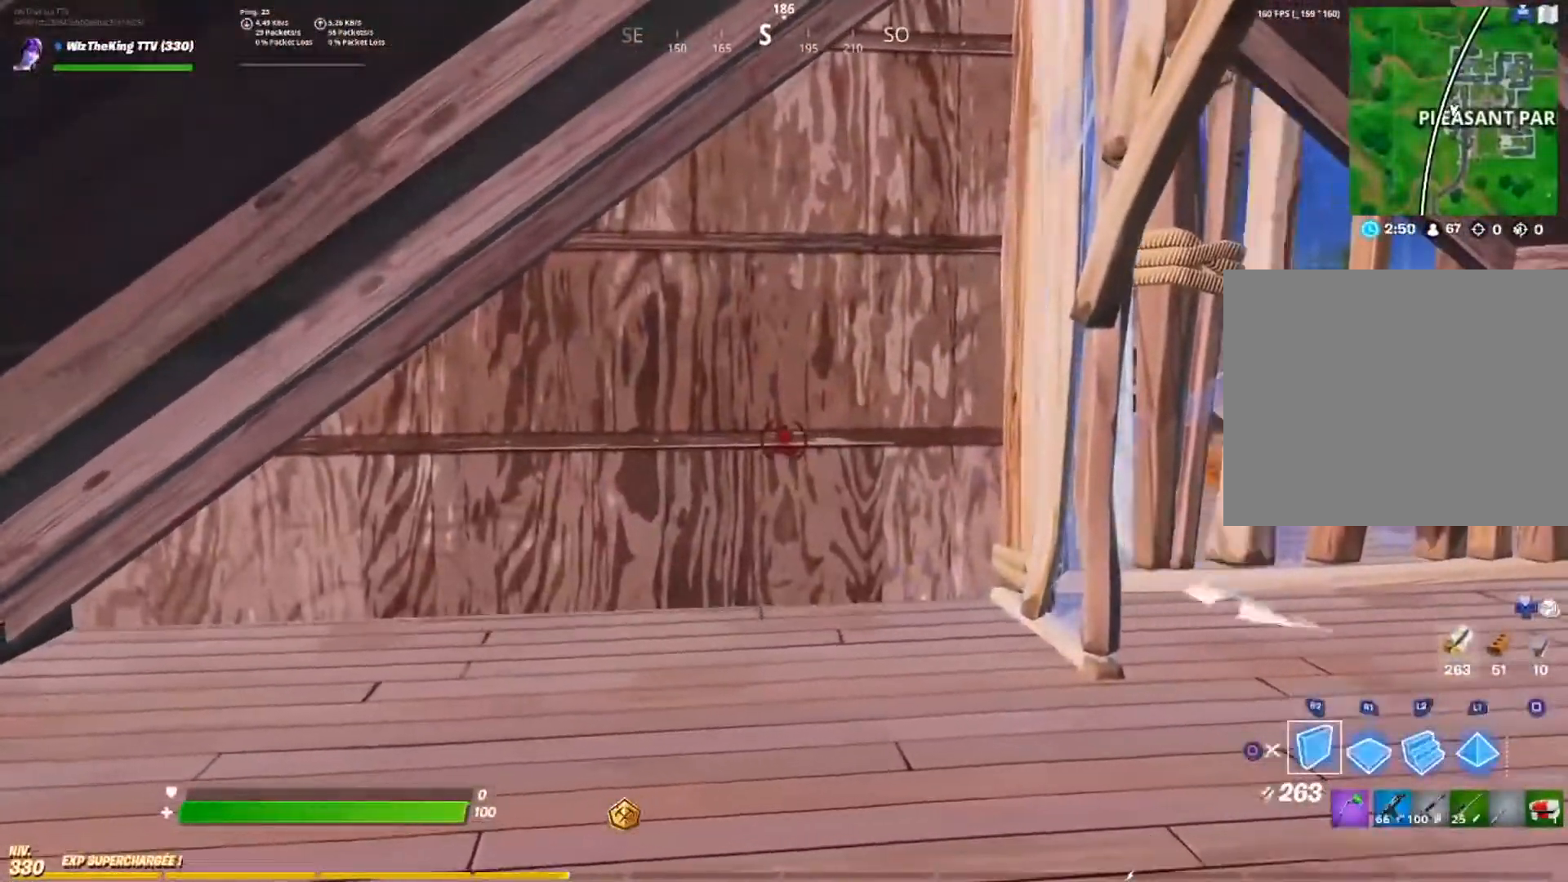
{"buttons": ["R2"], "left_stick": "center", "right_stick": "center", "events": []}
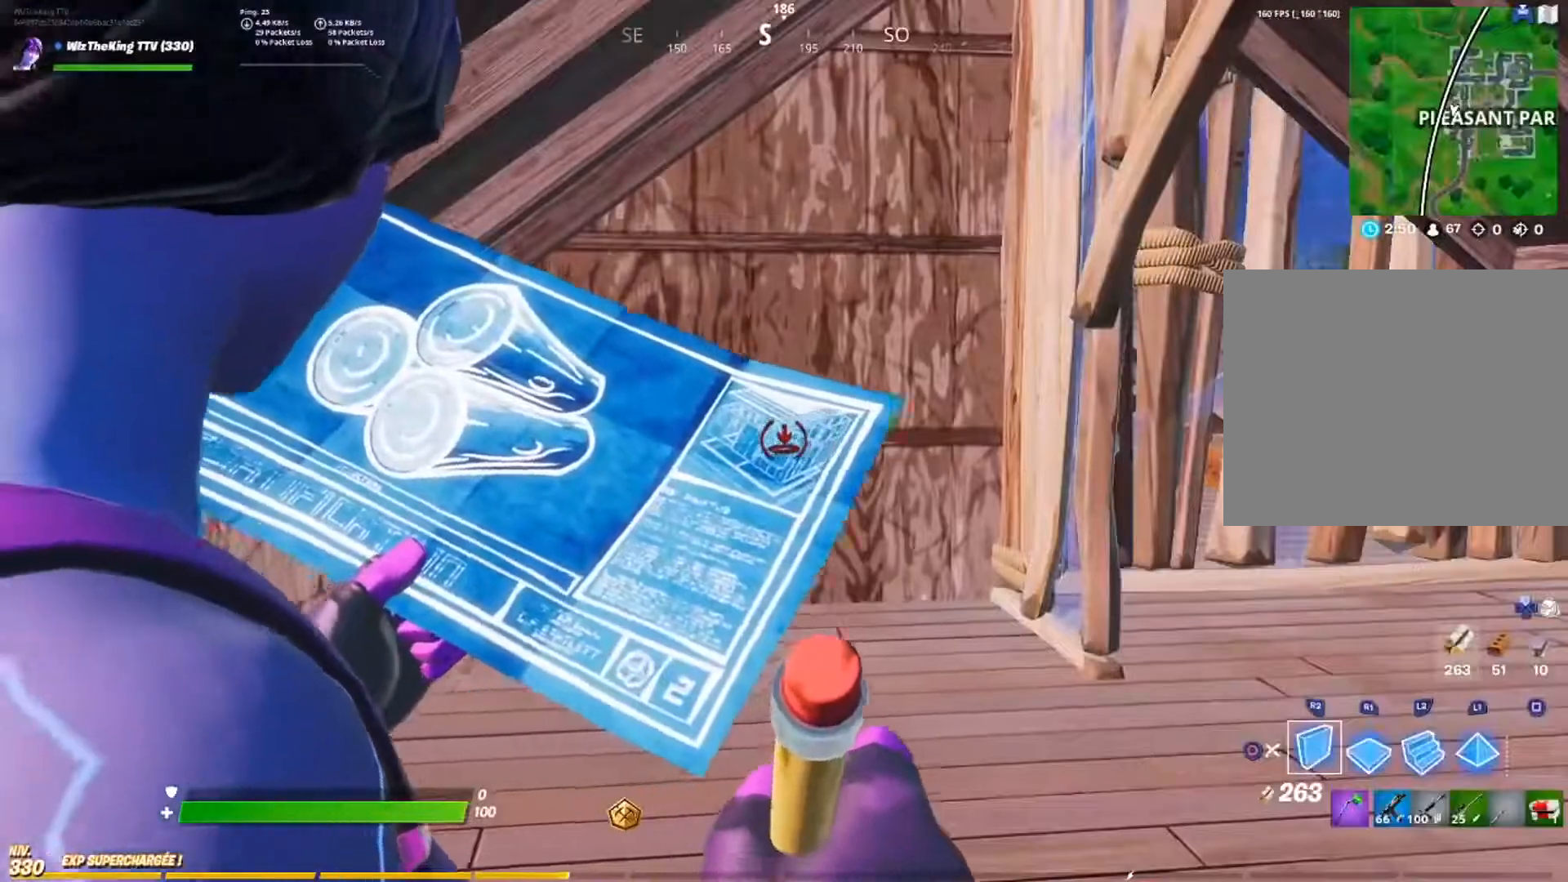
{"buttons": ["R2"], "left_stick": "center", "right_stick": "center", "events": []}
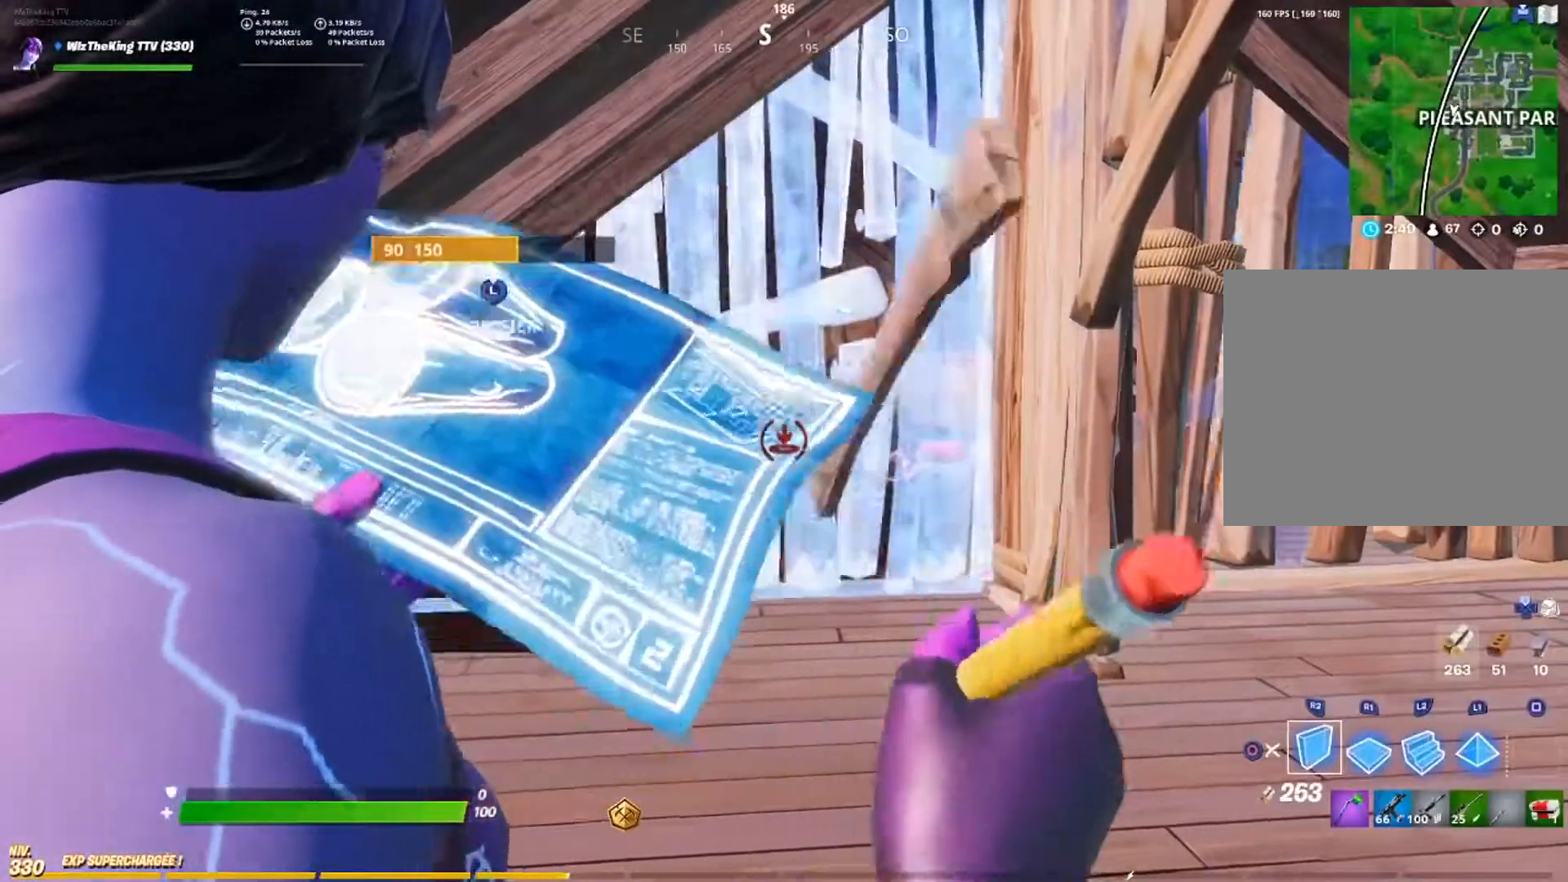
{"buttons": ["R2"], "left_stick": "up", "right_stick": "center", "events": [[234, "left_stick", "up"]]}
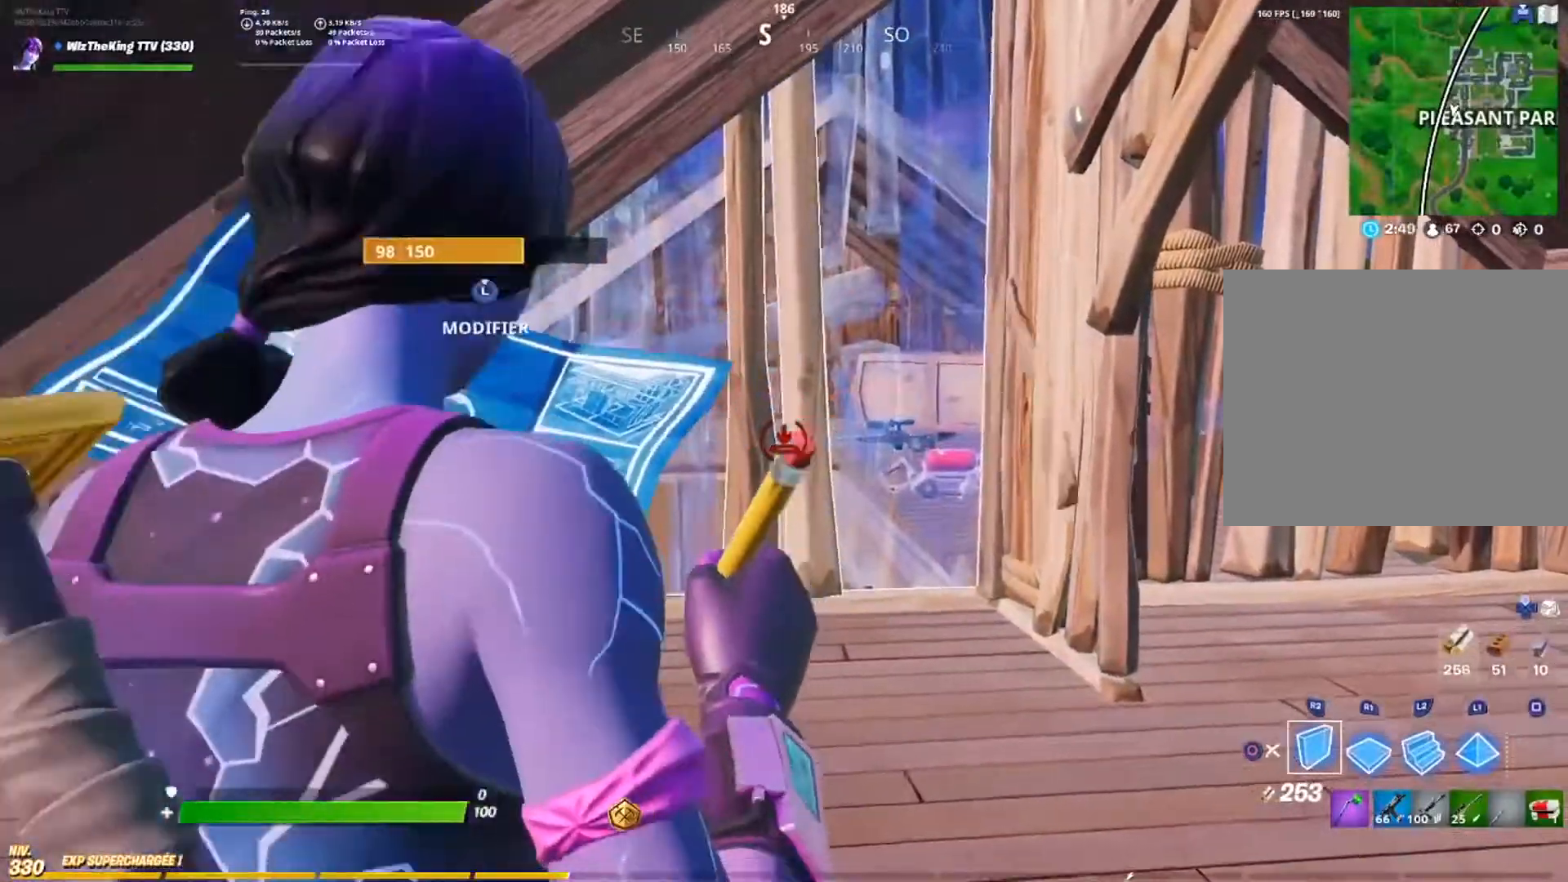
{"buttons": ["CIRCLE"], "left_stick": "up-right", "right_stick": "center", "events": [[33, "left_stick", "center"], [333, "R2", "up"], [450, "CIRCLE", "down"], [450, "left_stick", "up-right"]]}
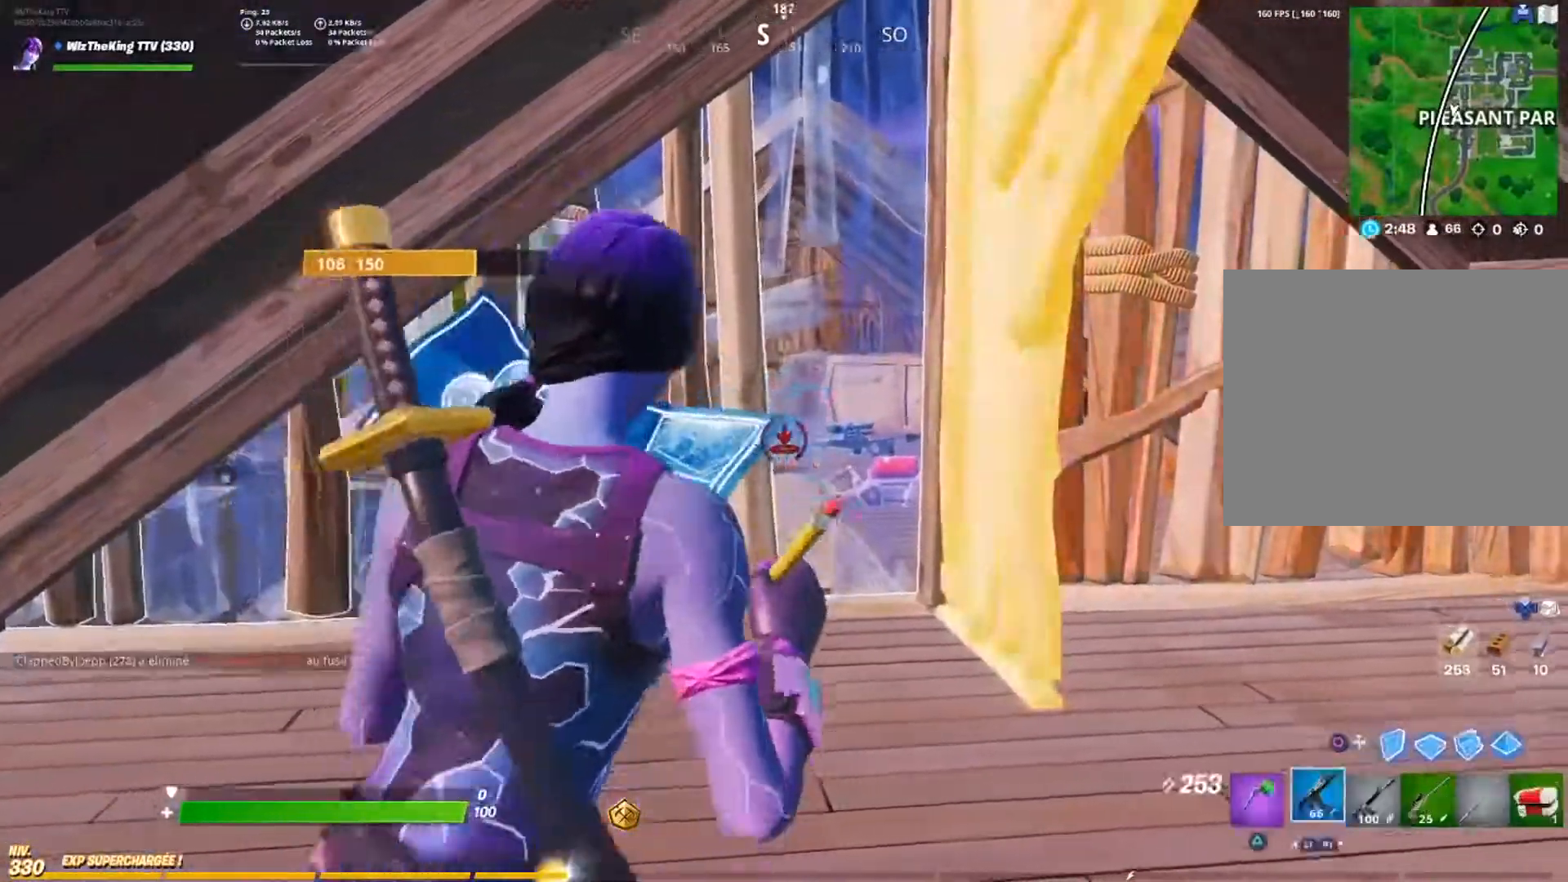
{"buttons": [], "left_stick": "center", "right_stick": "center", "events": [[50, "CIRCLE", "up"], [334, "left_stick", "center"]]}
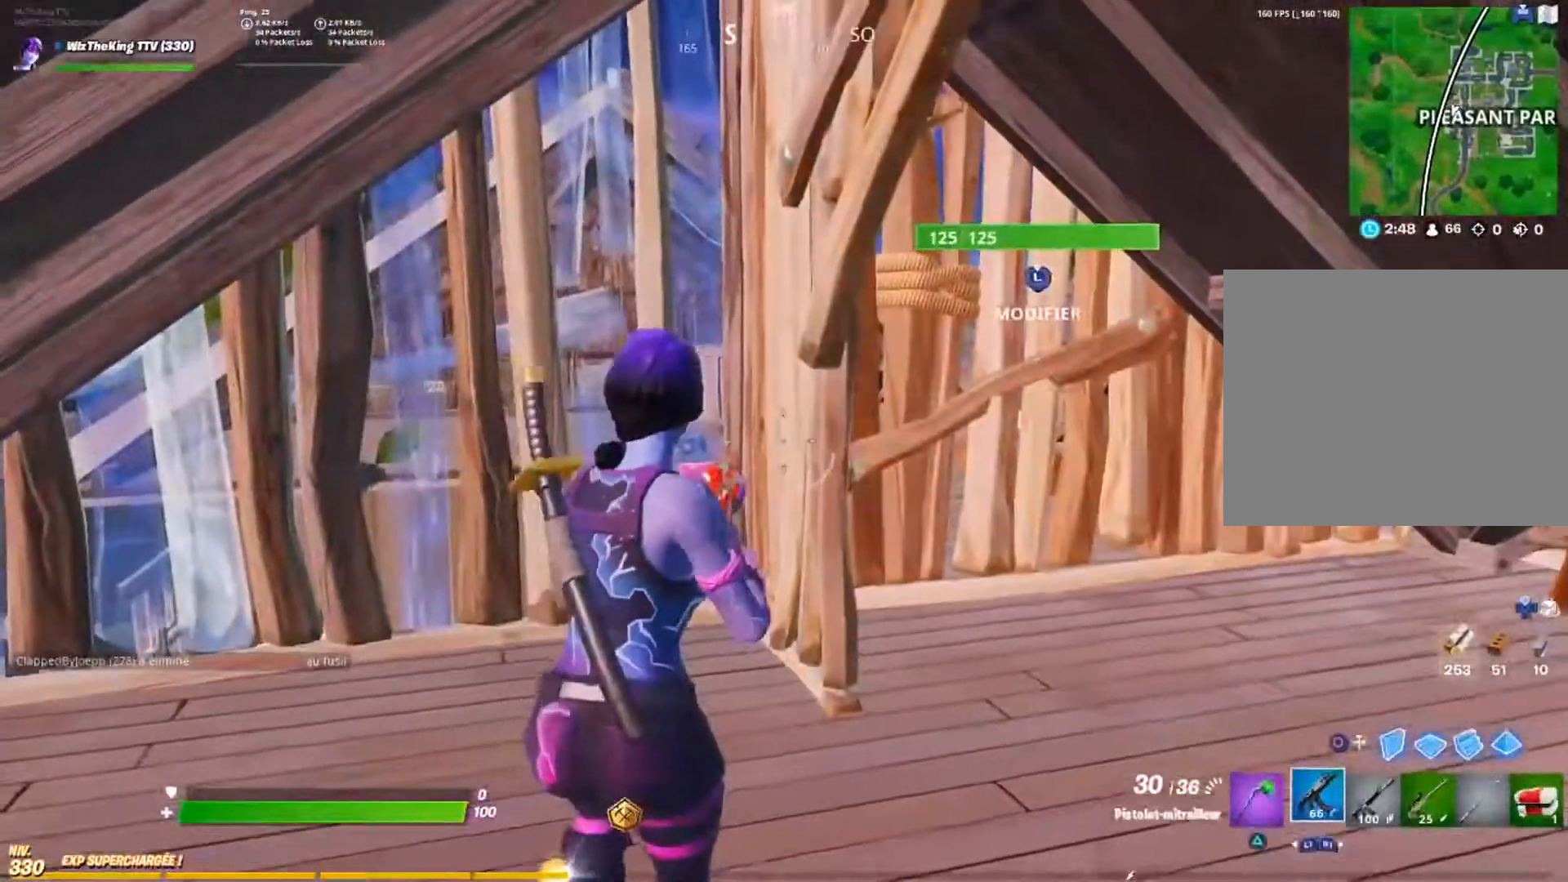
{"buttons": [], "left_stick": "up", "right_stick": "center", "events": [[434, "left_stick", "up"]]}
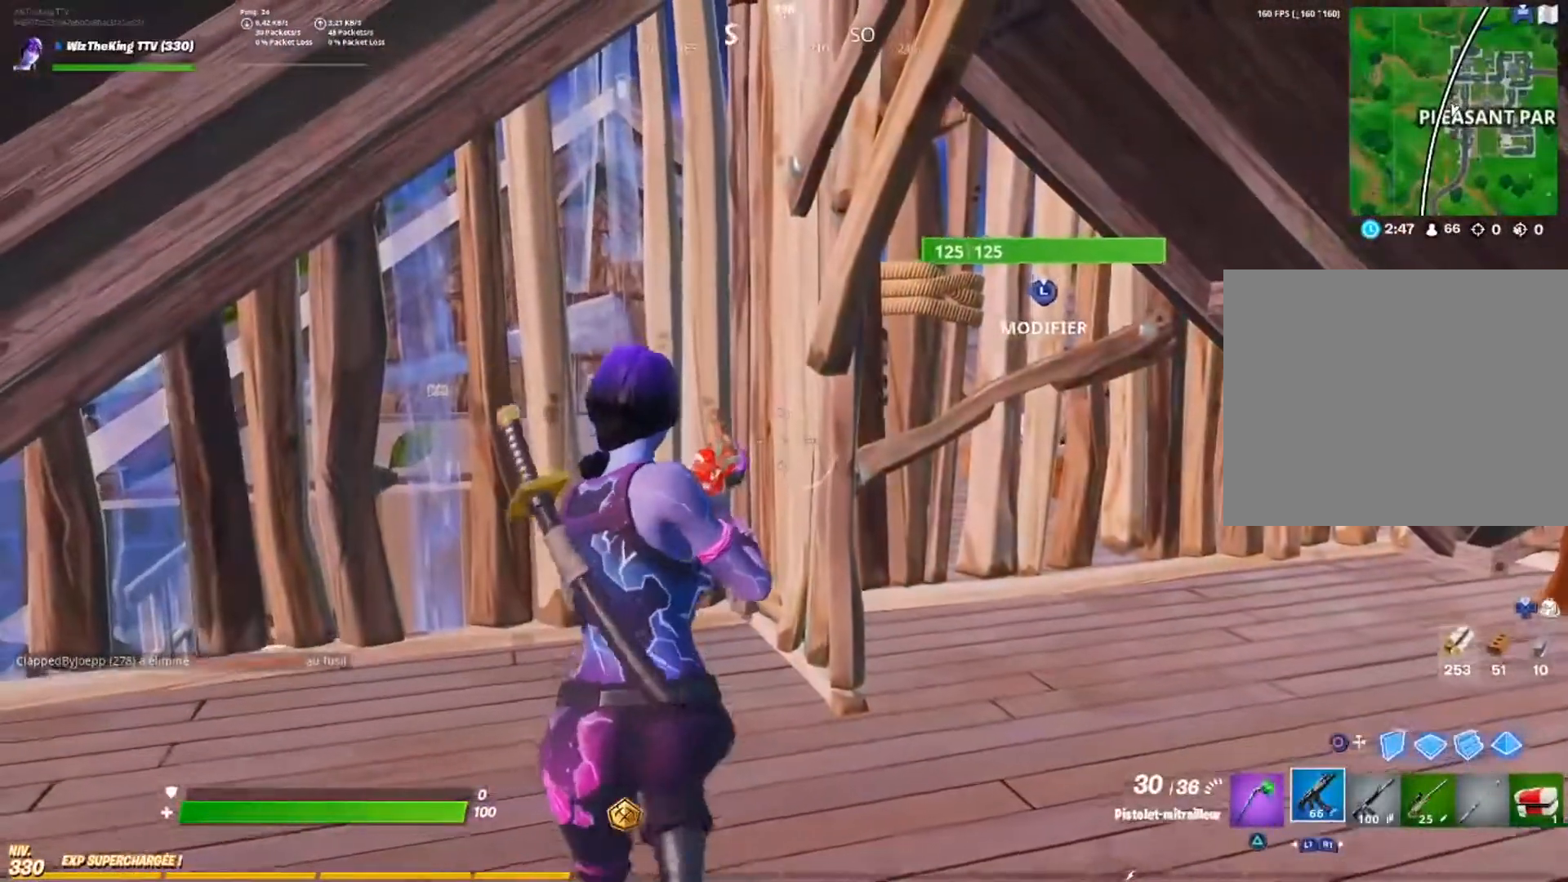
{"buttons": [], "left_stick": "center", "right_stick": "center", "events": [[100, "left_stick", "center"], [150, "right_stick", "left"], [301, "right_stick", "center"]]}
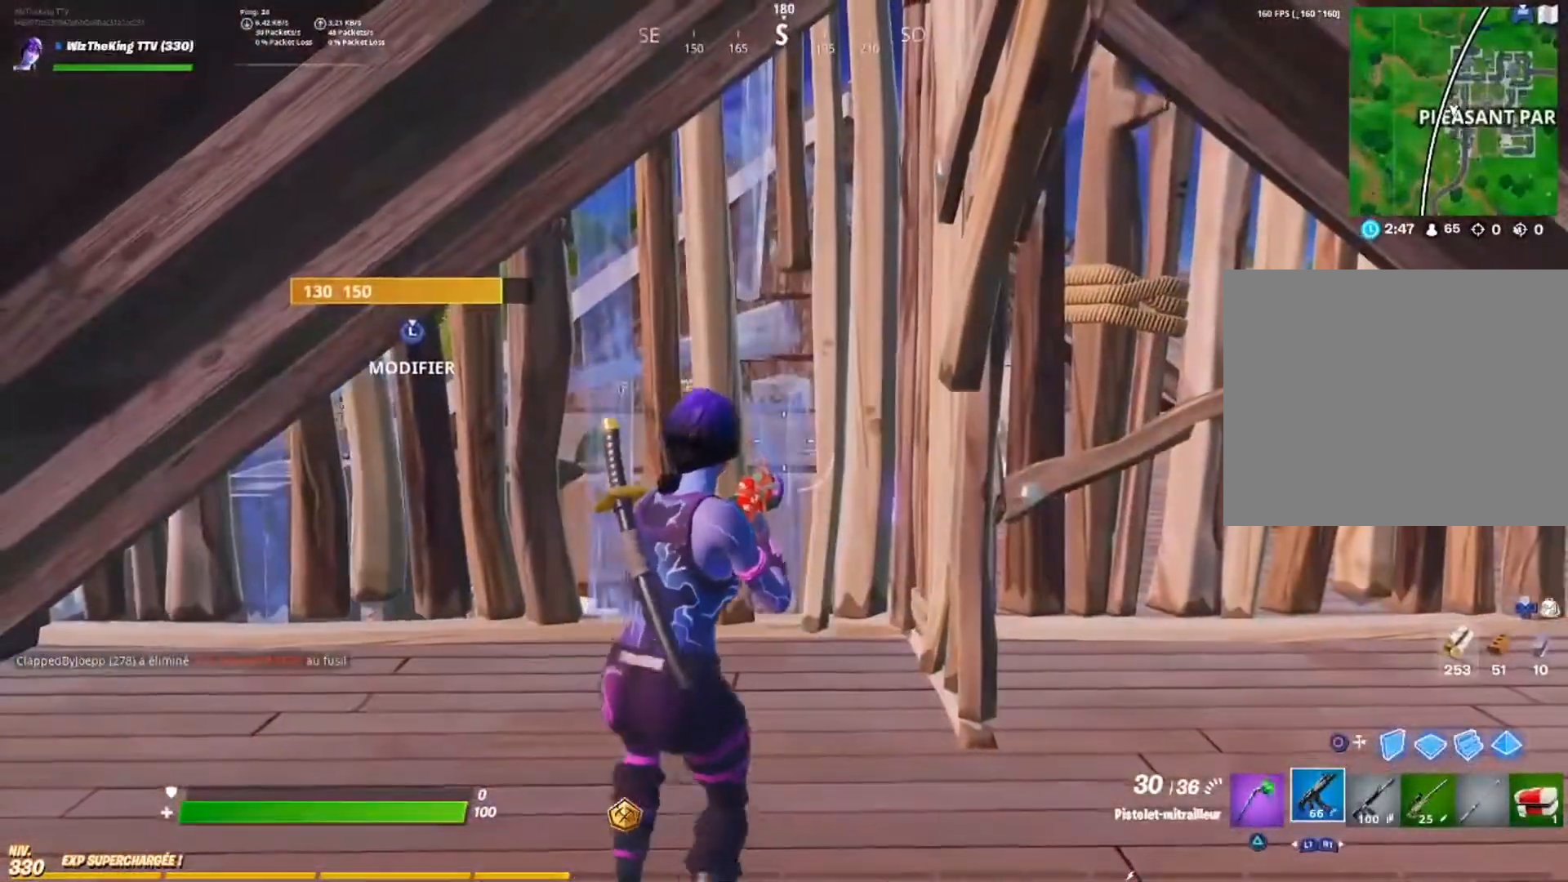
{"buttons": [], "left_stick": "center", "right_stick": "center", "events": [[250, "right_stick", "up"], [367, "right_stick", "center"]]}
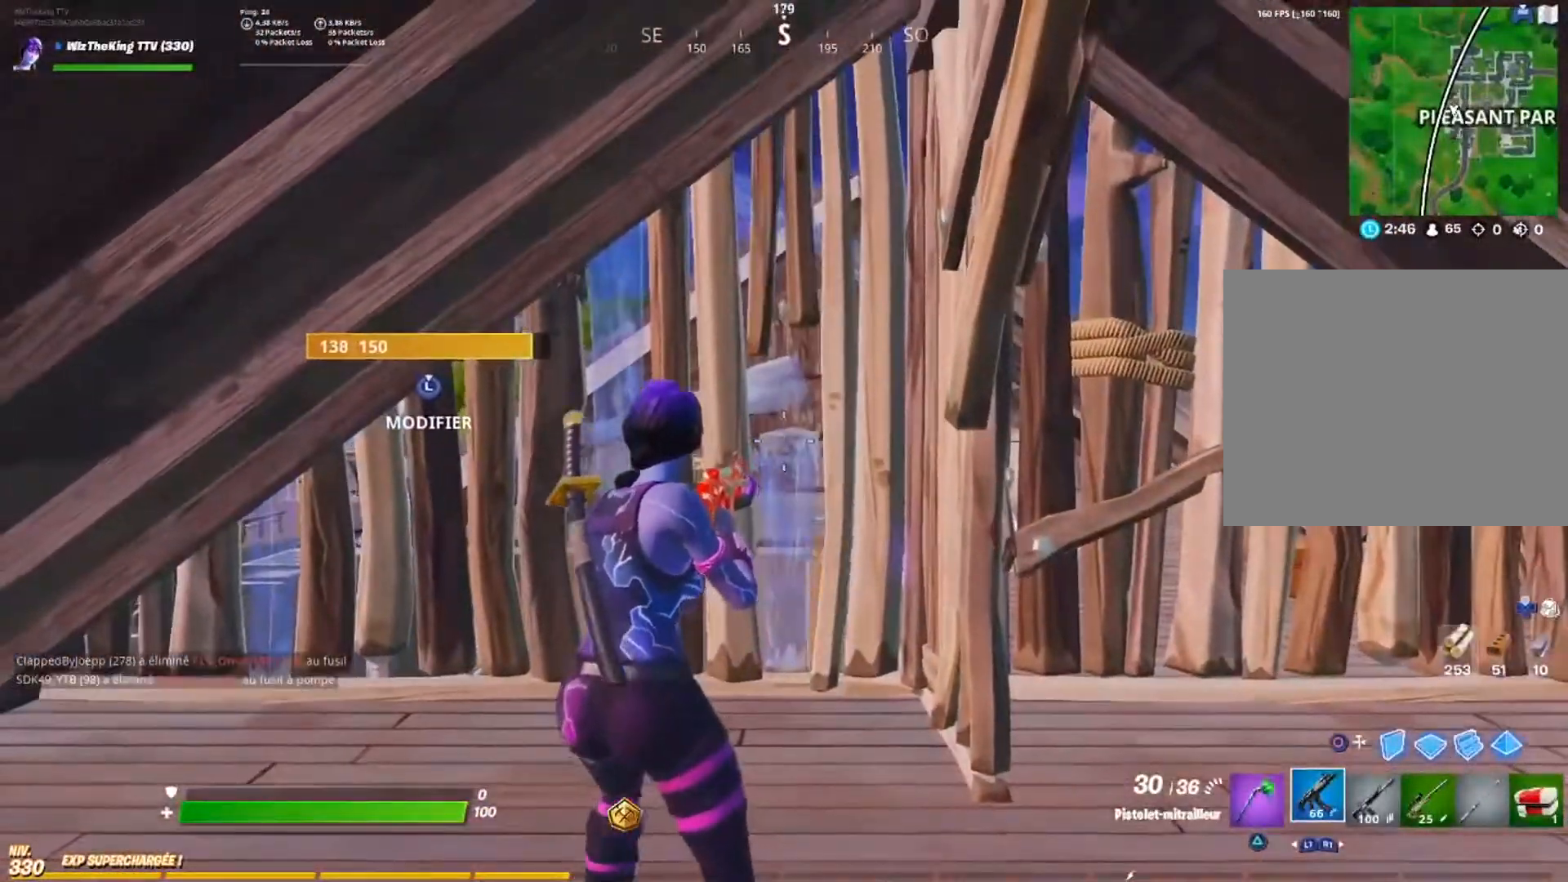
{"buttons": [], "left_stick": "right", "right_stick": "center", "events": [[34, "left_stick", "right"], [100, "right_stick", "right"], [217, "right_stick", "center"]]}
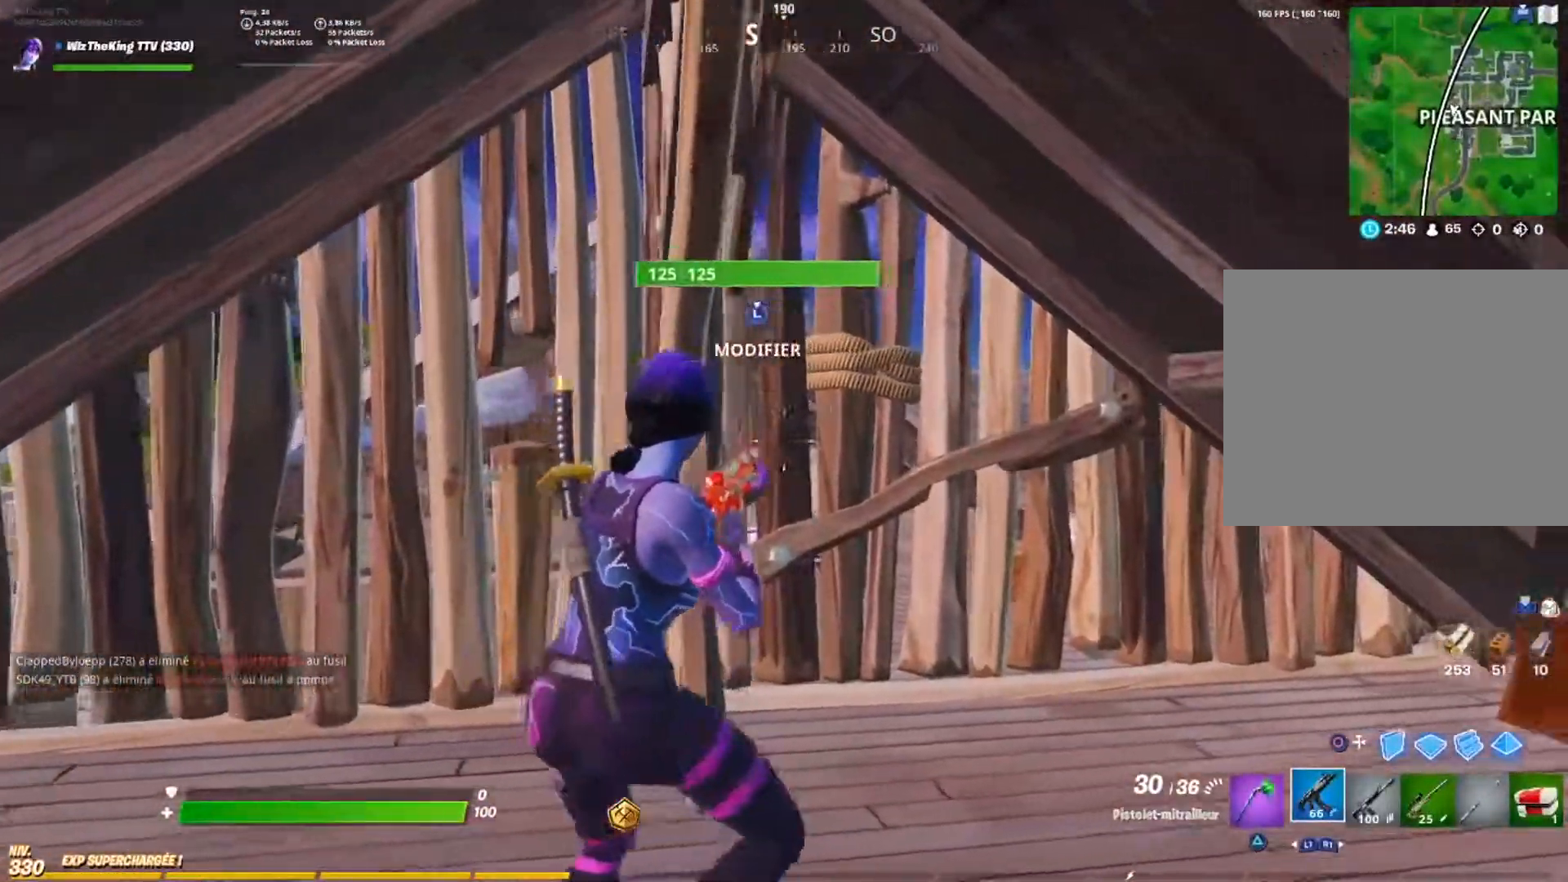
{"buttons": [], "left_stick": "down", "right_stick": "center", "events": [[133, "left_stick", "center"], [183, "left_stick", "down"]]}
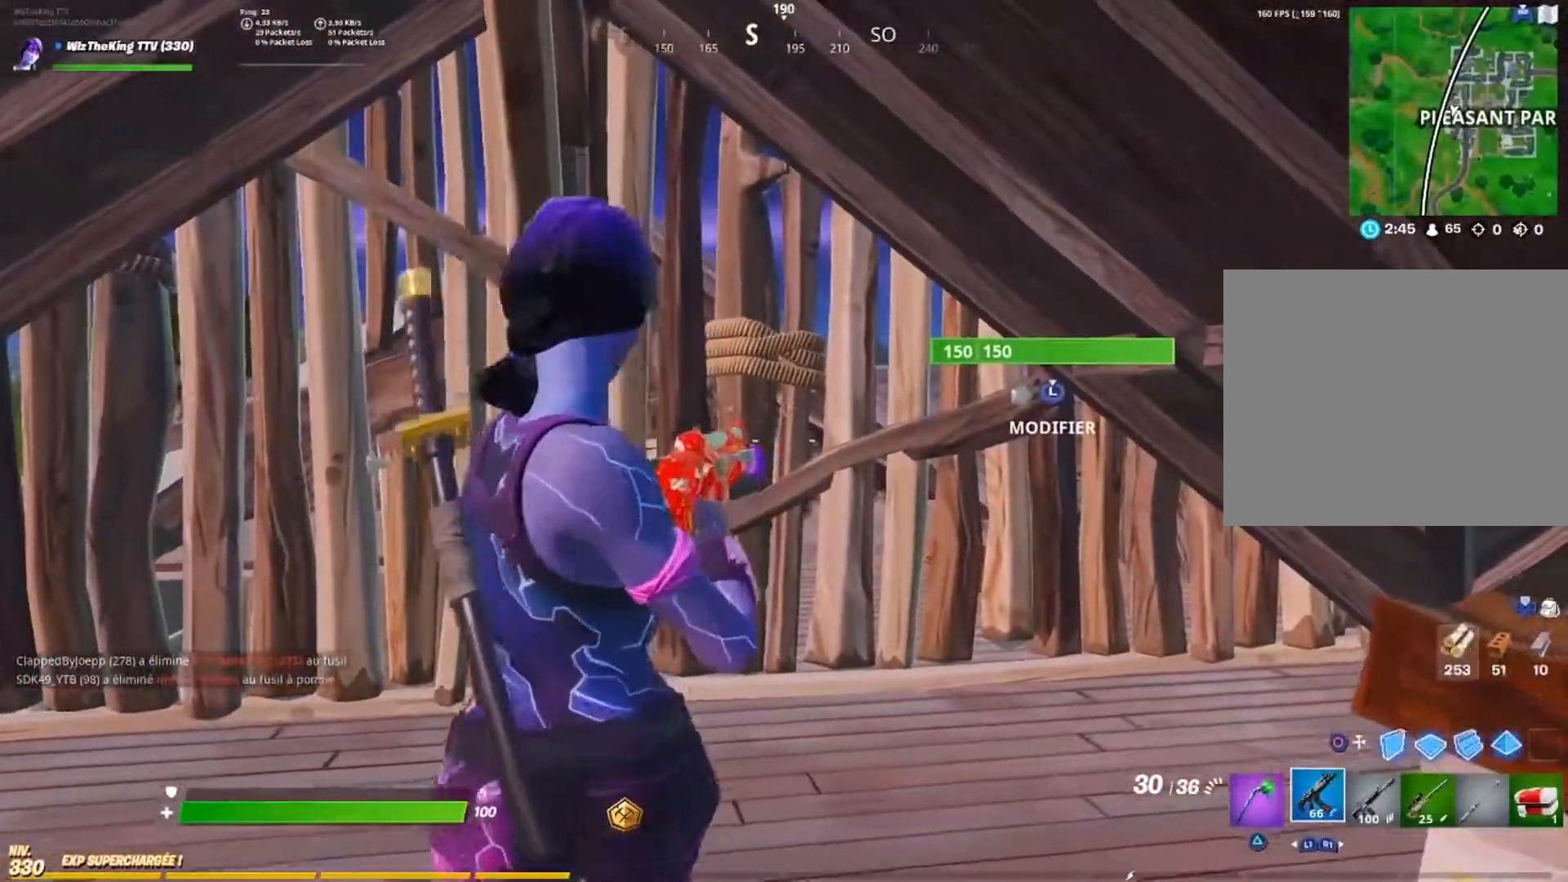
{"buttons": [], "left_stick": "down-right", "right_stick": "center", "events": [[234, "right_stick", "left"], [367, "right_stick", "center"], [467, "left_stick", "down-right"]]}
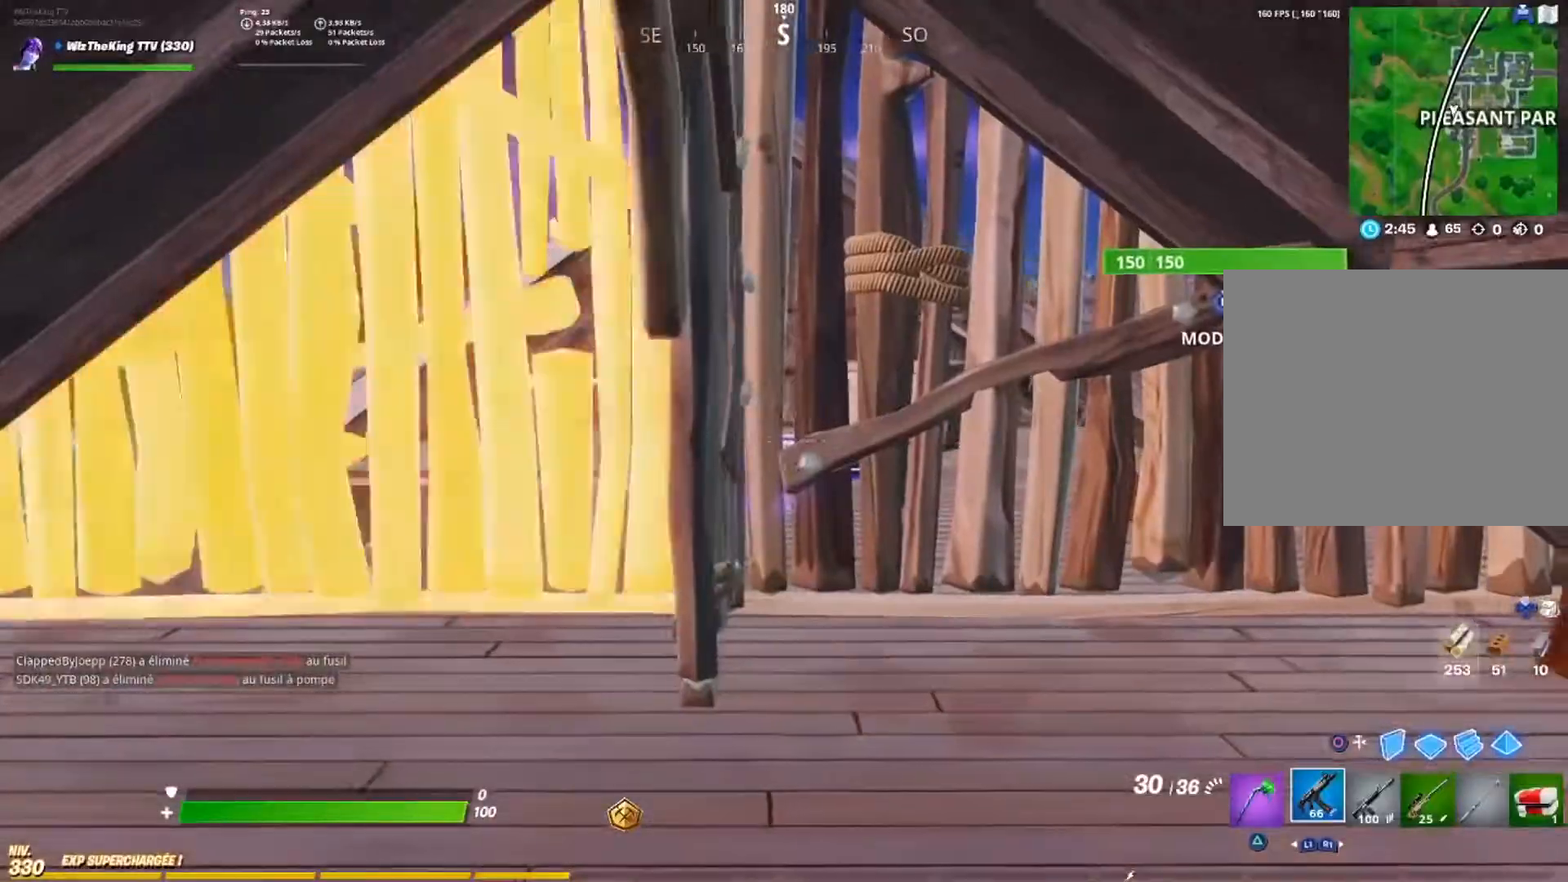
{"buttons": [], "left_stick": "down-right", "right_stick": "center", "events": []}
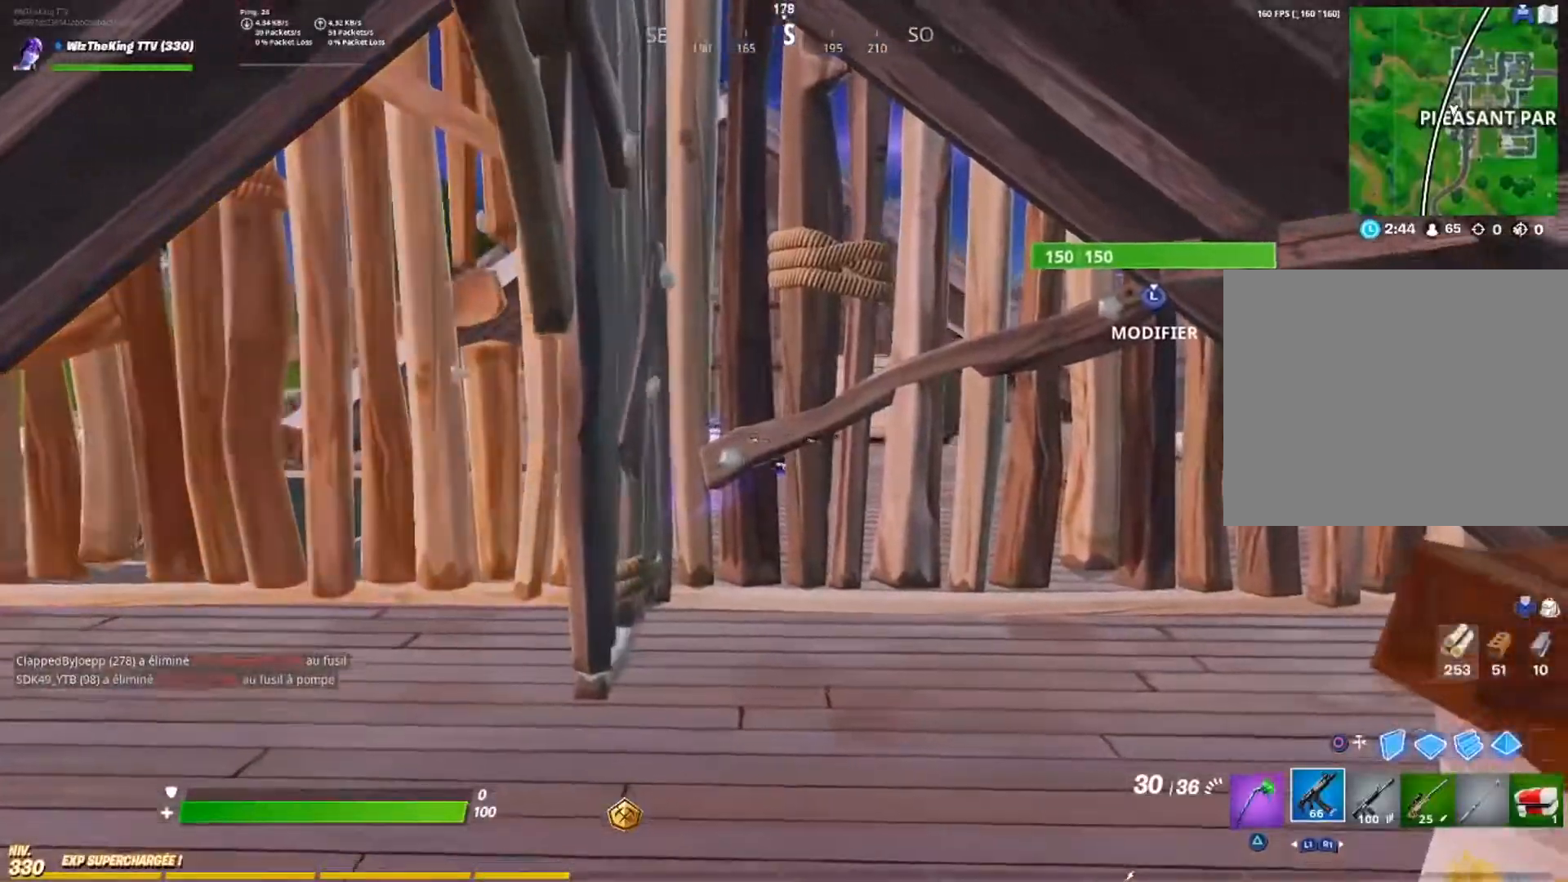
{"buttons": [], "left_stick": "down-right", "right_stick": "center", "events": [[217, "CIRCLE", "down"], [334, "CIRCLE", "up"]]}
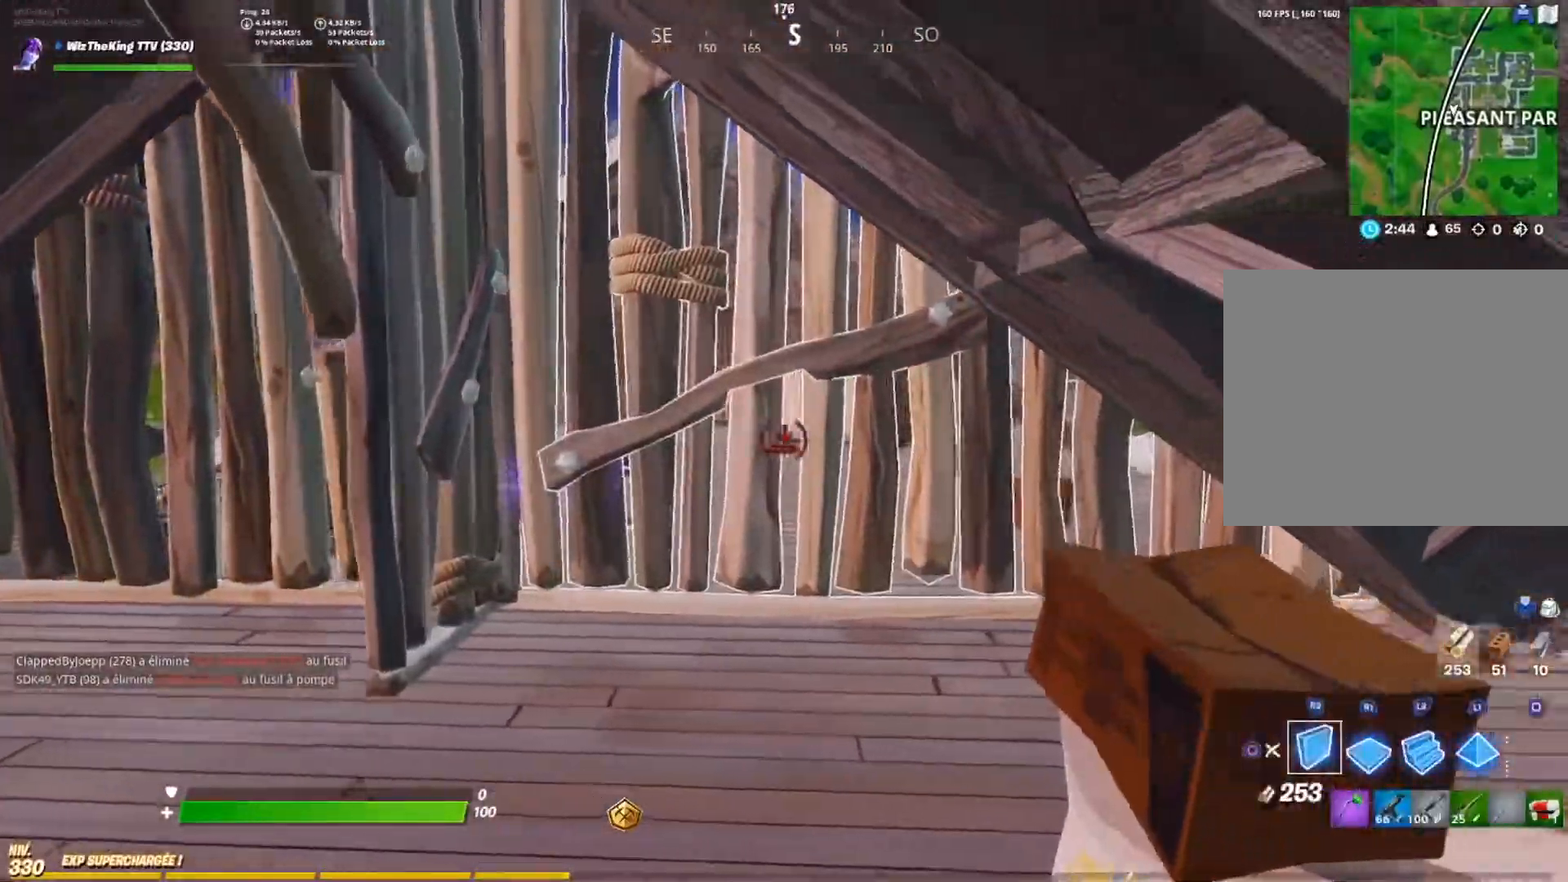
{"buttons": ["R2"], "left_stick": "down-right", "right_stick": "center", "events": [[50, "R2", "down"]]}
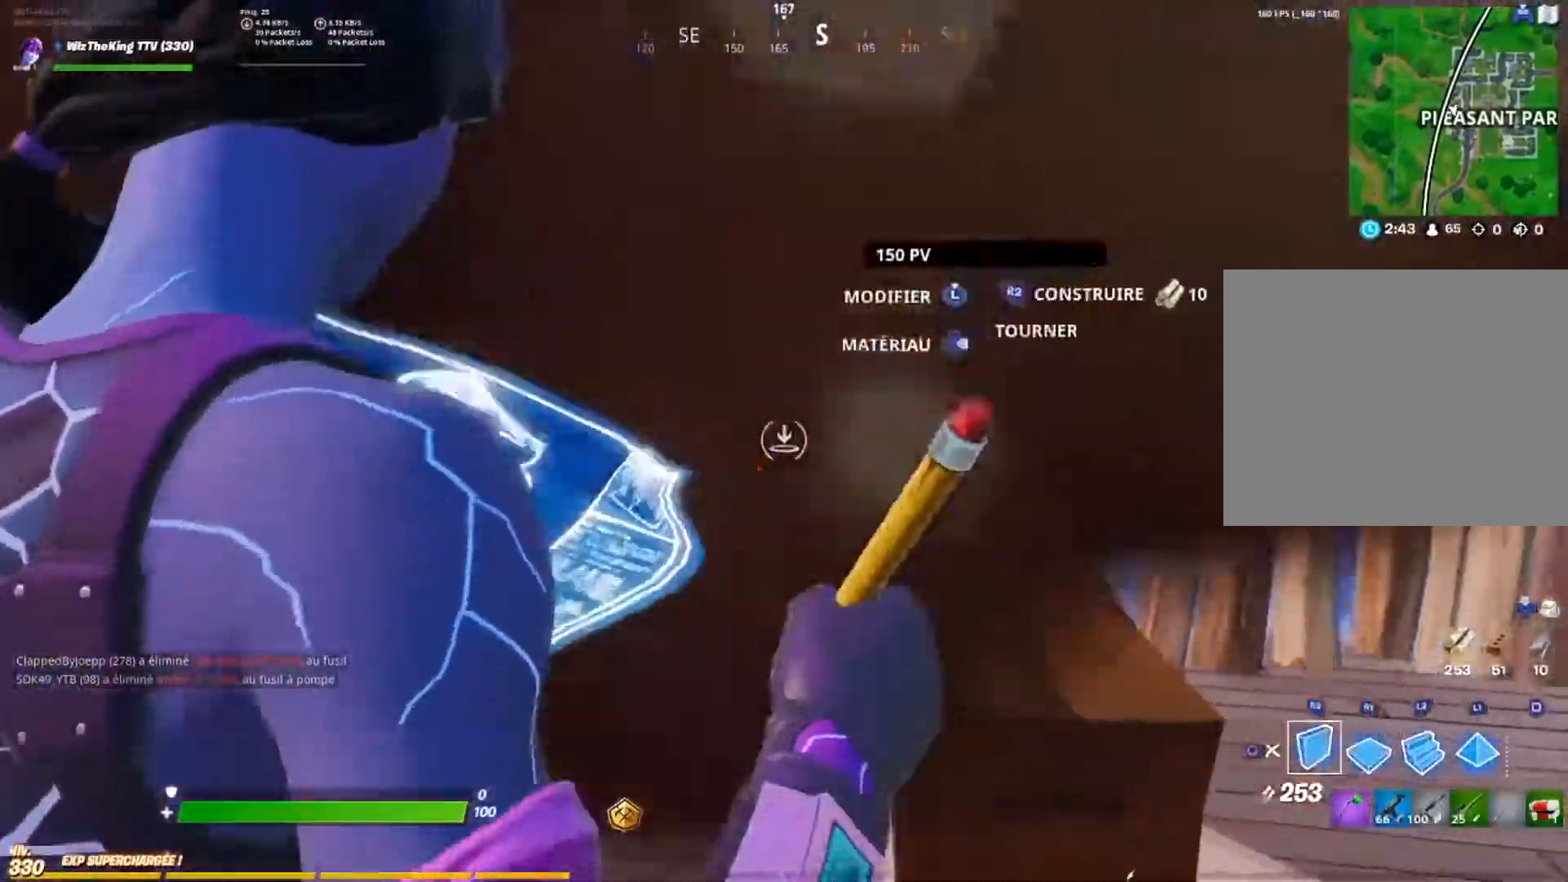
{"buttons": ["CIRCLE"], "left_stick": "up", "right_stick": "center", "events": [[67, "right_stick", "left"], [184, "right_stick", "center"], [251, "right_stick", "right"], [317, "right_stick", "center"], [367, "R2", "up"], [384, "left_stick", "center"], [451, "left_stick", "up"], [484, "CIRCLE", "down"]]}
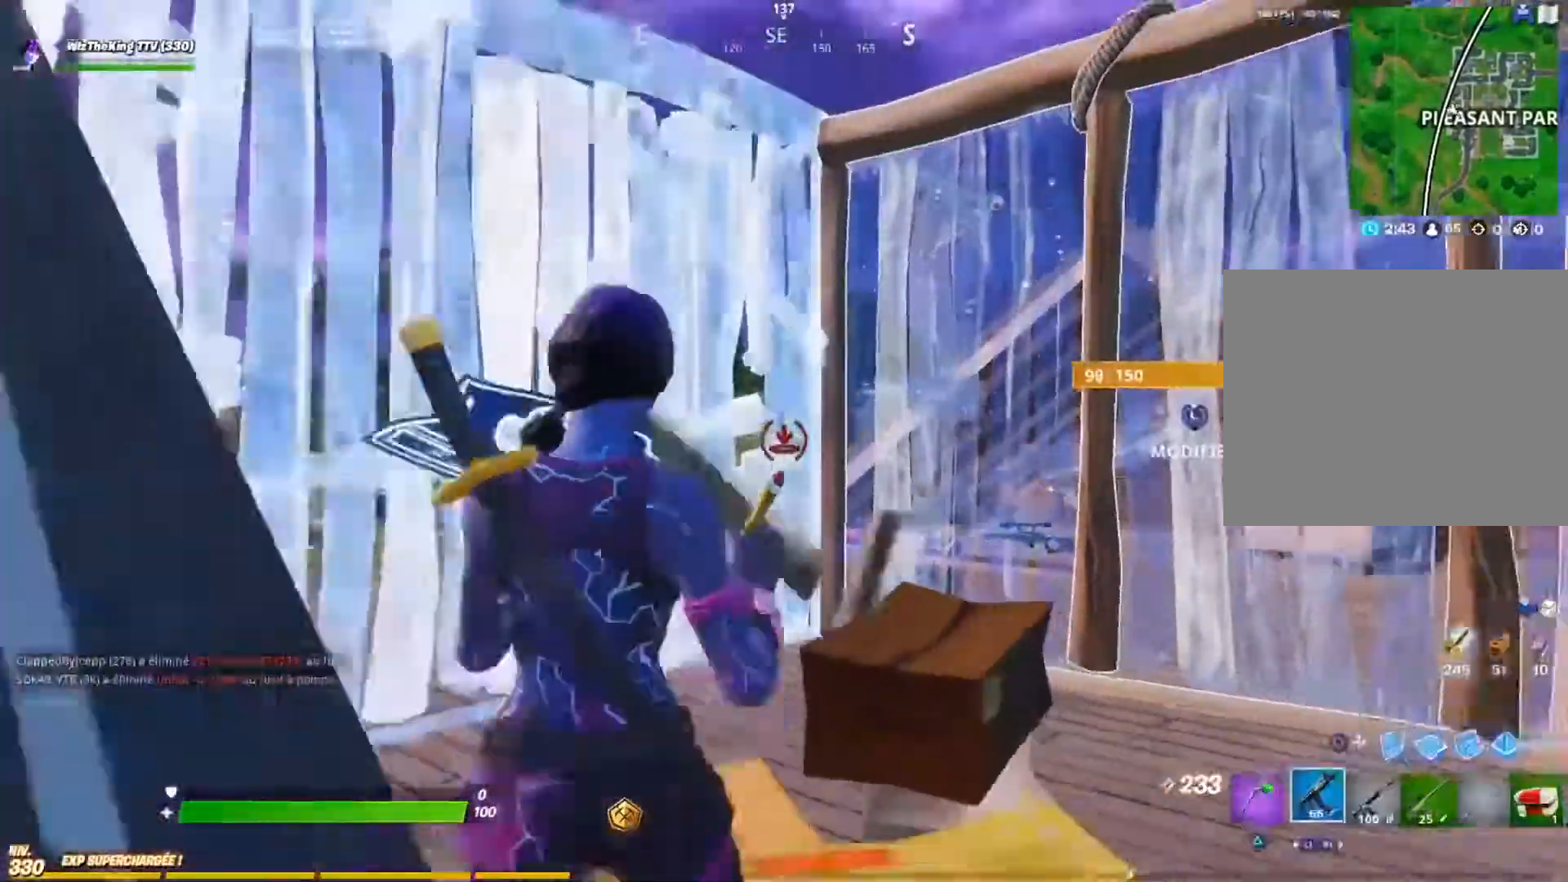
{"buttons": [], "left_stick": "up", "right_stick": "center", "events": [[67, "CIRCLE", "up"], [83, "left_stick", "up-left"], [150, "right_stick", "up"], [250, "right_stick", "center"], [350, "CIRCLE", "down"], [350, "right_stick", "up-left"], [384, "left_stick", "up"], [434, "CIRCLE", "up"], [434, "right_stick", "center"]]}
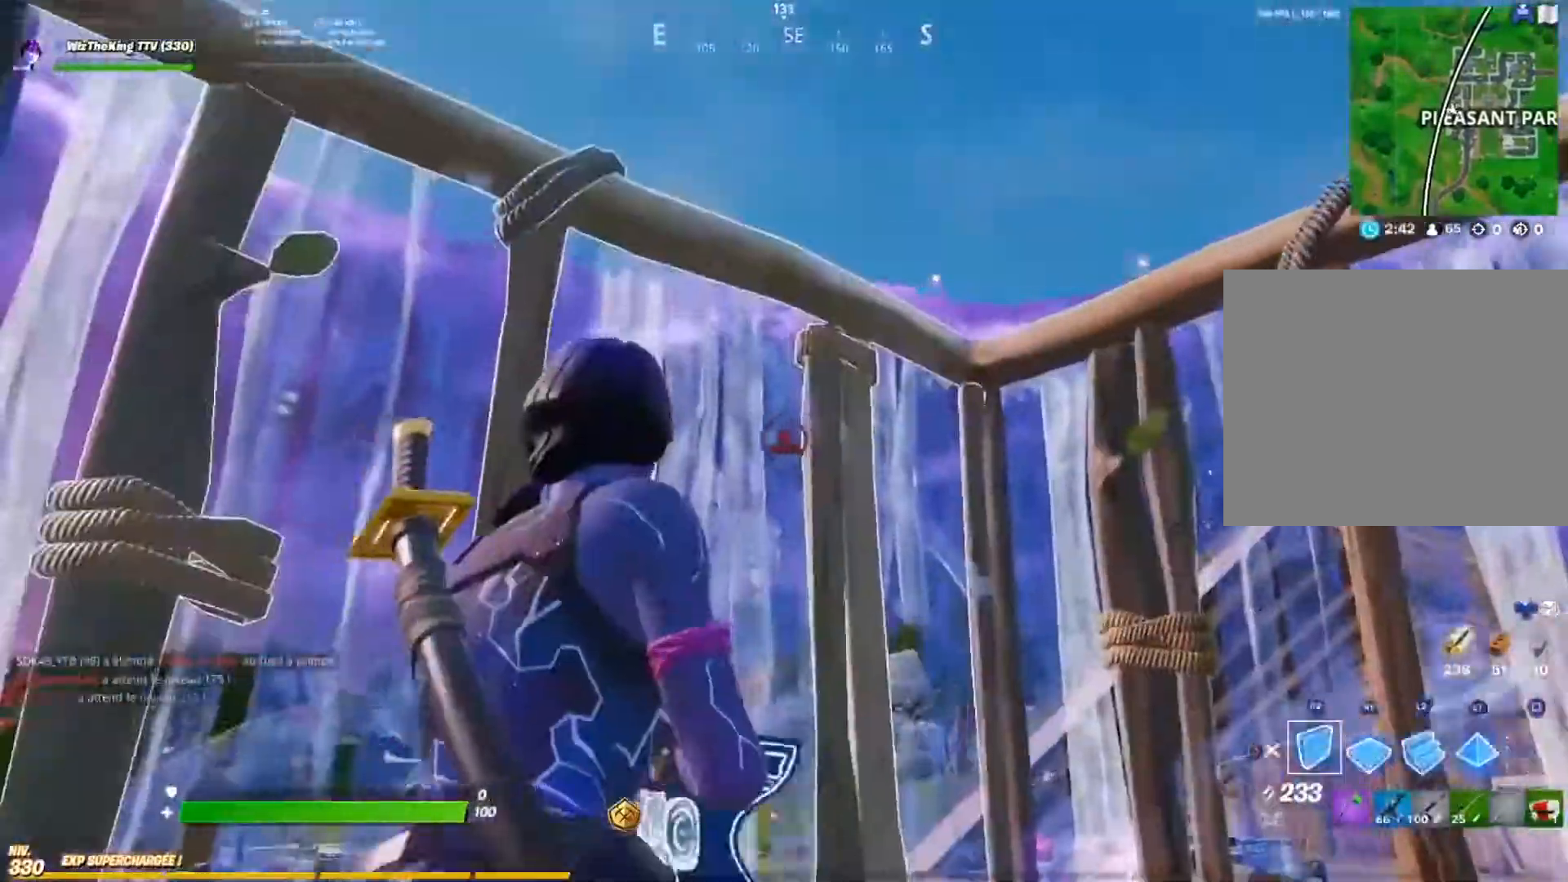
{"buttons": ["R2", "L3"], "left_stick": "up-right", "right_stick": "down-left", "events": [[17, "R1", "down"], [17, "right_stick", "up"], [50, "left_stick", "up-right"], [84, "right_stick", "center"], [117, "L1", "down"], [134, "R1", "up"], [134, "right_stick", "down"], [150, "CIRCLE", "down"], [234, "L1", "up"], [251, "CIRCLE", "up"], [284, "right_stick", "center"], [434, "right_stick", "down-left"], [451, "L3", "down"], [484, "R2", "down"]]}
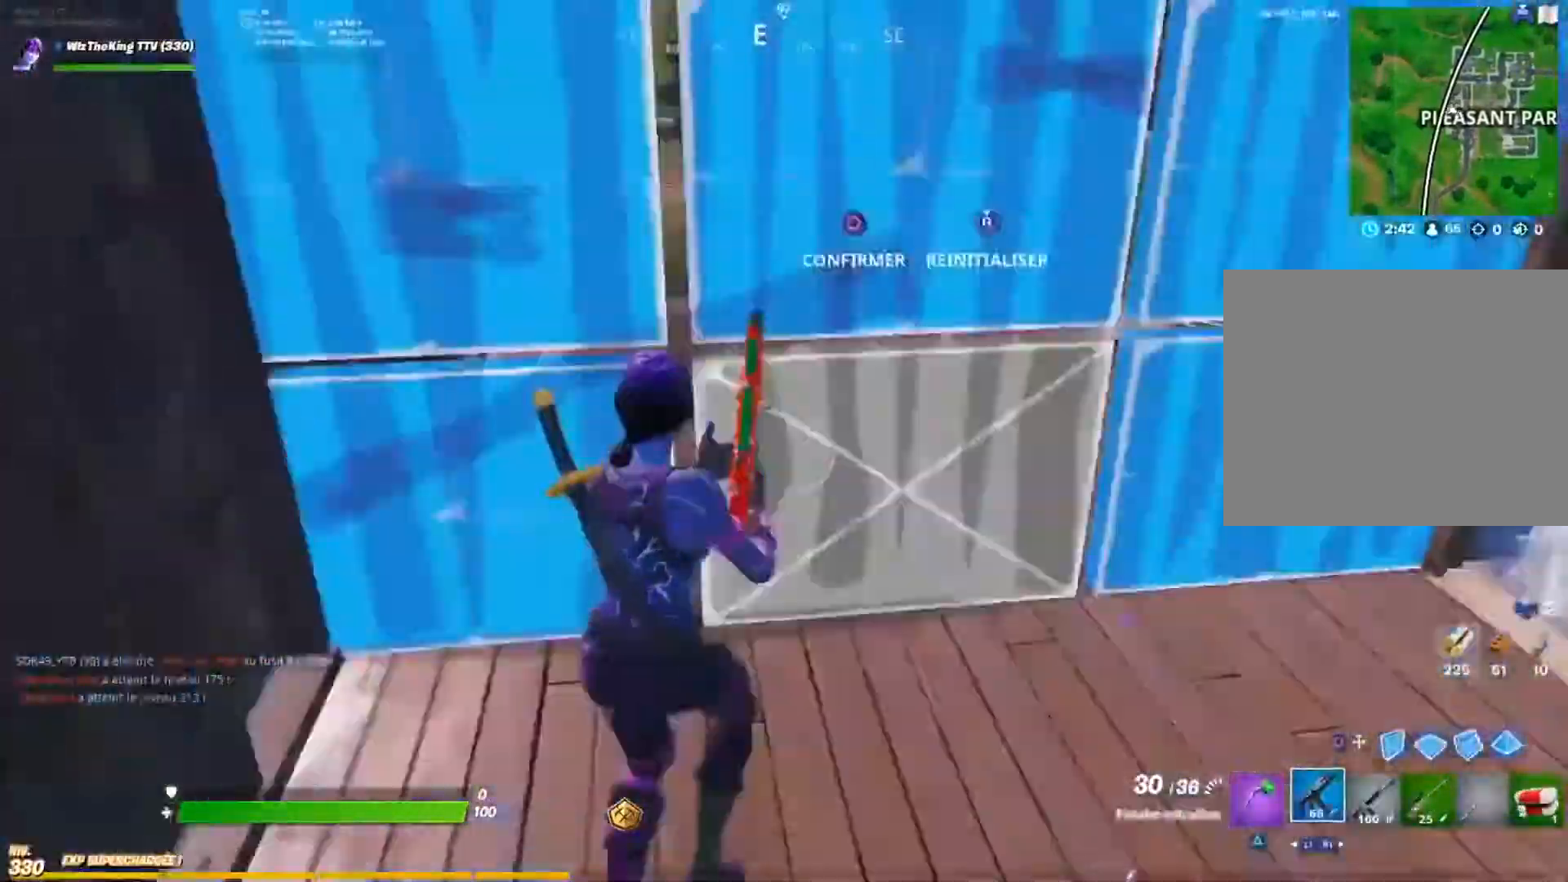
{"buttons": [], "left_stick": "up-left", "right_stick": "center", "events": [[16, "left_stick", "up"], [50, "right_stick", "up"], [117, "L3", "up"], [133, "R2", "up"], [150, "right_stick", "down"], [233, "right_stick", "center"], [350, "left_stick", "up-left"]]}
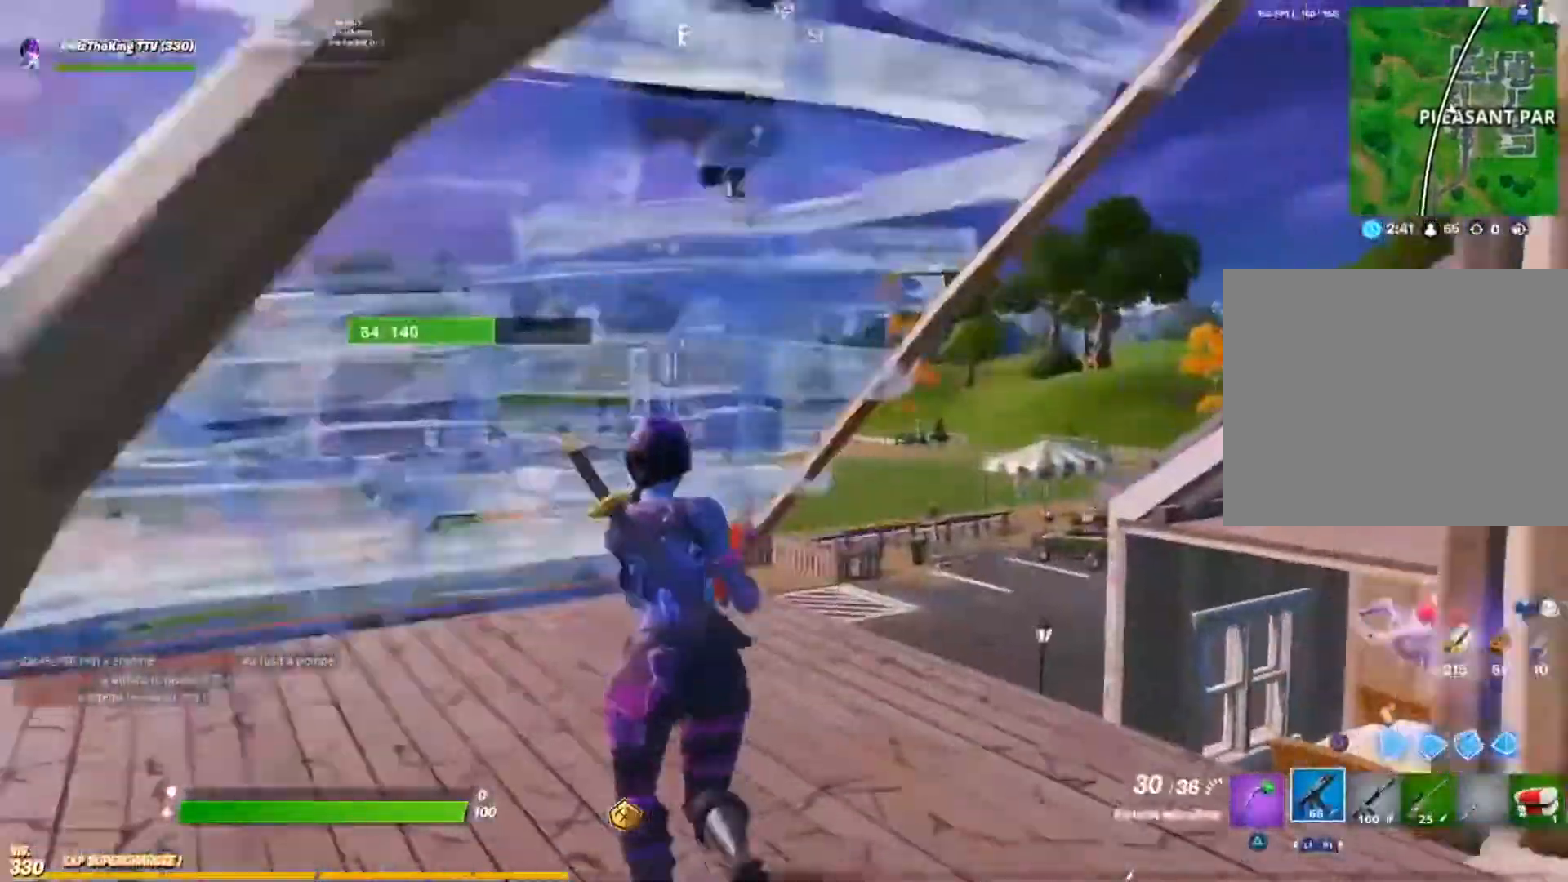
{"buttons": [], "left_stick": "up-right", "right_stick": "up-left", "events": [[50, "left_stick", "up"], [50, "right_stick", "right"], [150, "left_stick", "up-right"], [167, "right_stick", "center"], [367, "right_stick", "up-left"]]}
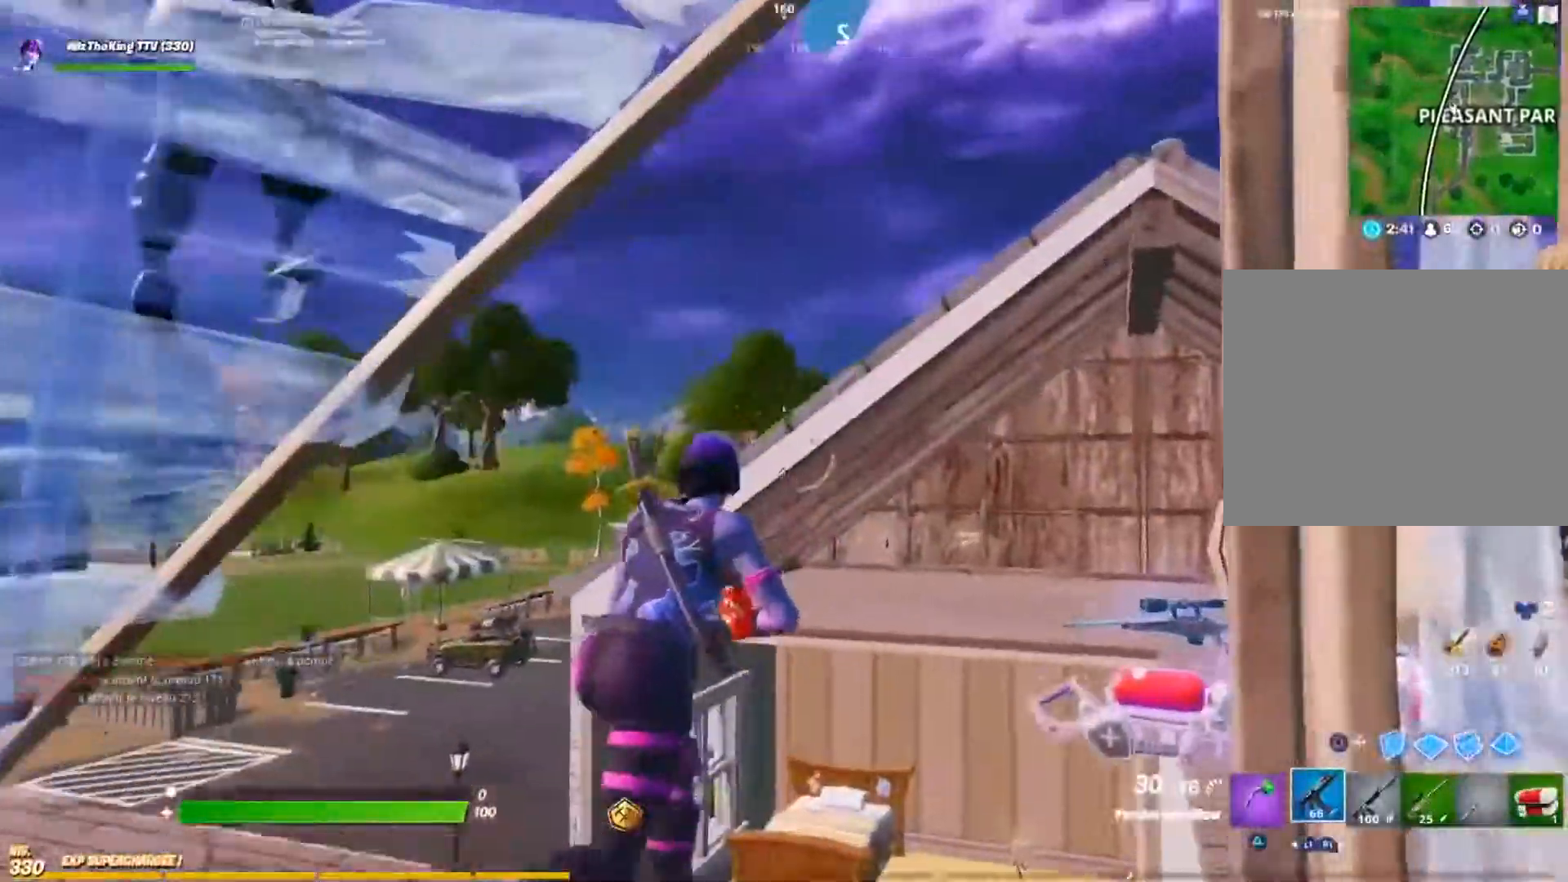
{"buttons": ["R2"], "left_stick": "down-right", "right_stick": "up", "events": [[50, "right_stick", "left"], [100, "CROSS", "down"], [200, "CROSS", "up"], [200, "left_stick", "down-right"], [384, "R2", "down"], [384, "right_stick", "up-right"], [434, "right_stick", "up"]]}
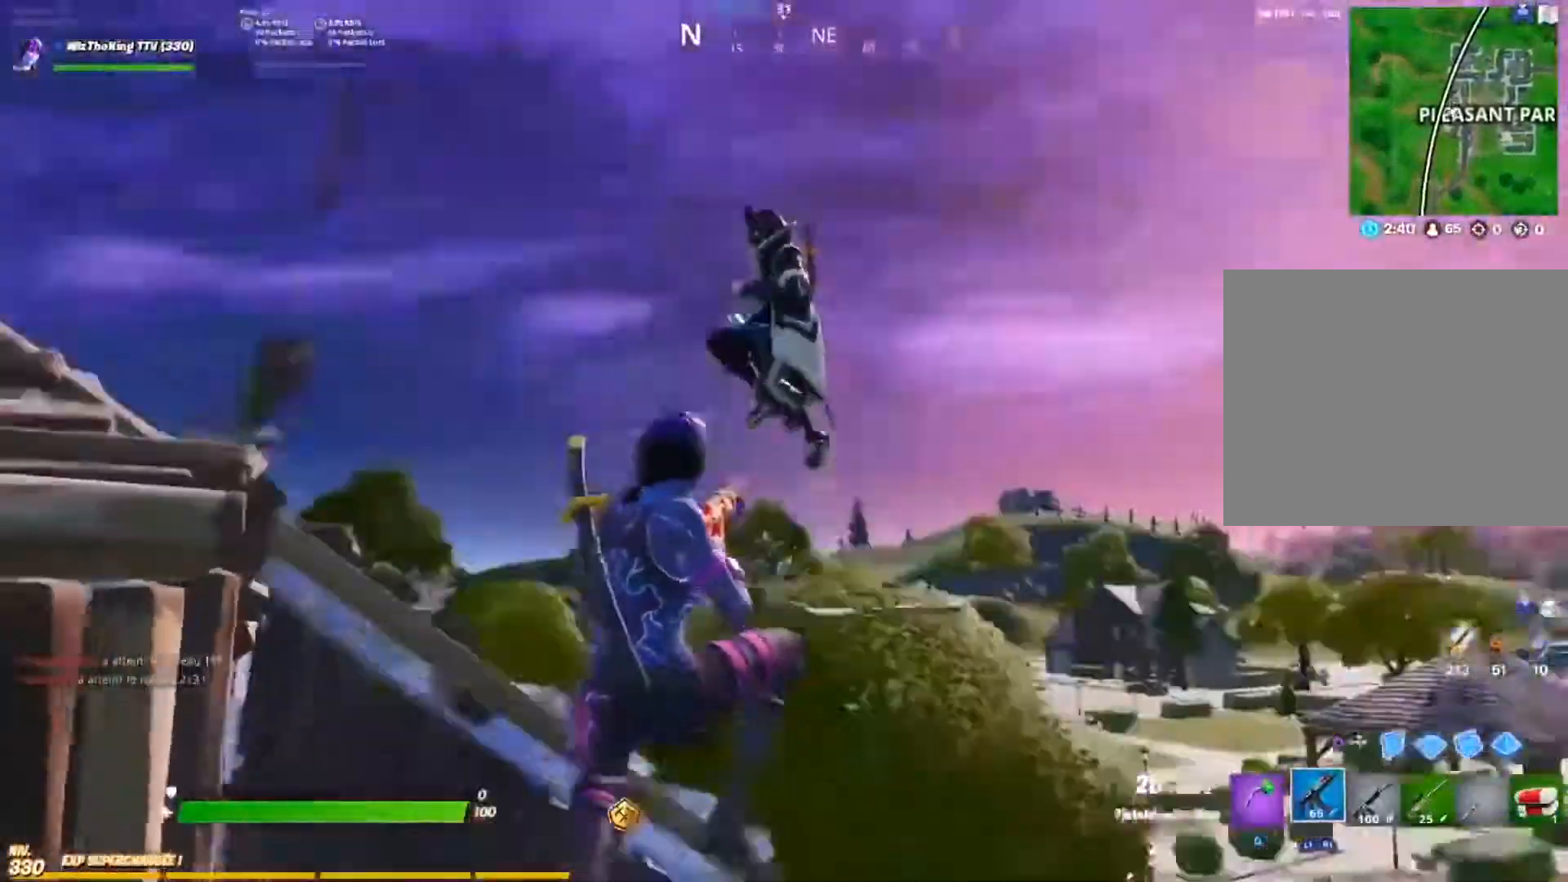
{"buttons": ["CIRCLE", "R1"], "left_stick": "right", "right_stick": "down", "events": [[50, "R1", "down"], [67, "right_stick", "left"], [134, "R1", "up"], [184, "right_stick", "up"], [301, "right_stick", "center"], [351, "R2", "up"], [351, "right_stick", "down"], [401, "CIRCLE", "down"], [451, "left_stick", "right"], [467, "R1", "down"]]}
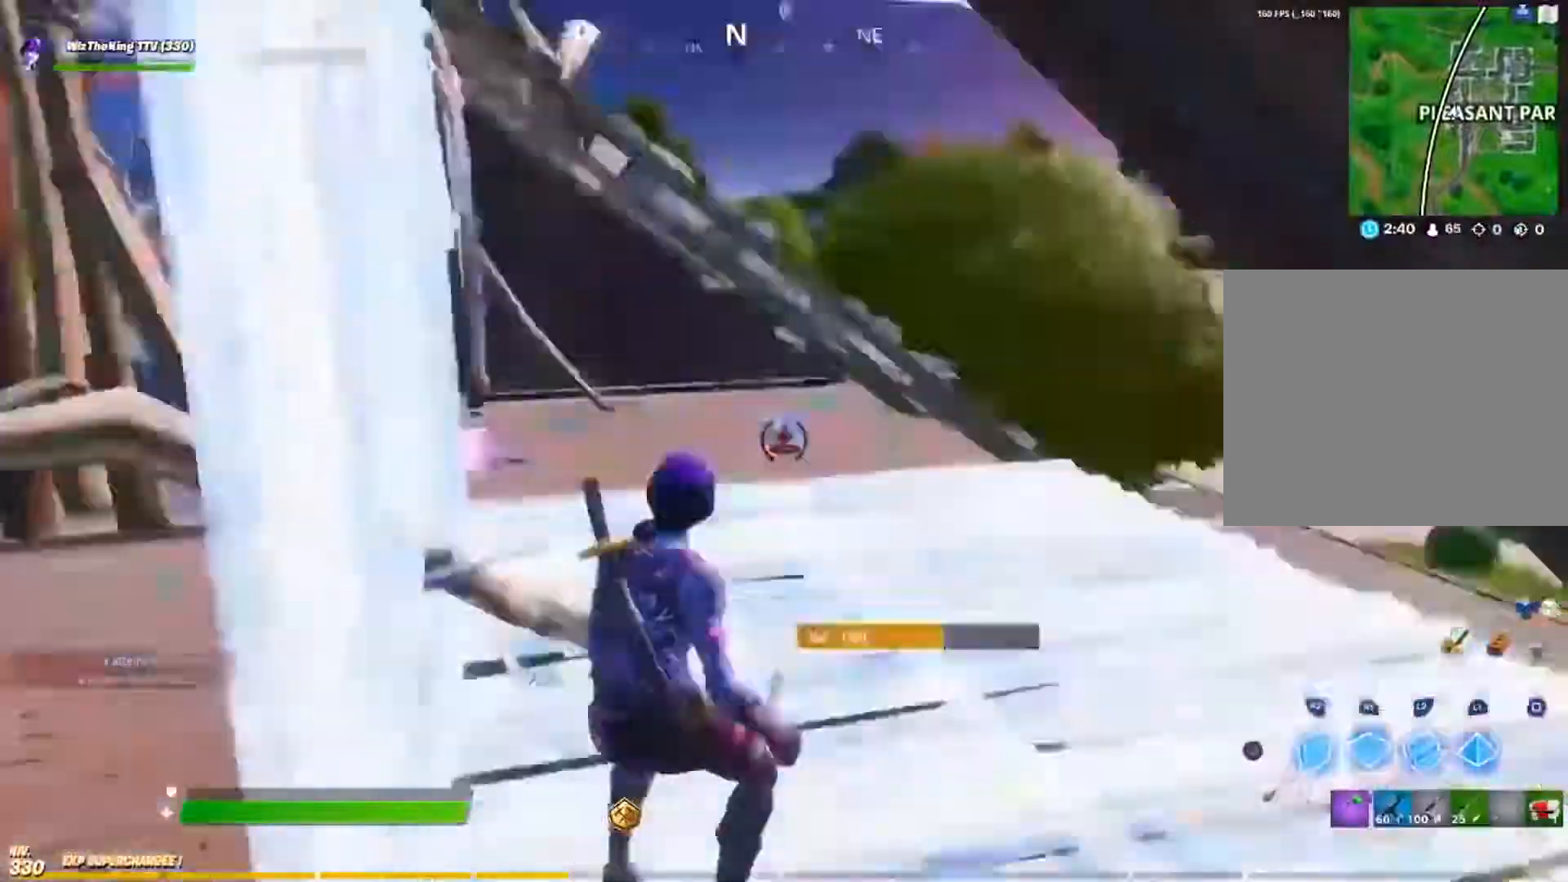
{"buttons": [], "left_stick": "up", "right_stick": "center", "events": [[33, "CIRCLE", "up"], [83, "R1", "up"], [83, "R2", "down"], [83, "right_stick", "up"], [150, "R1", "down"], [283, "R1", "up"], [283, "R2", "up"], [283, "right_stick", "center"], [300, "left_stick", "up"], [350, "right_stick", "down"], [400, "CIRCLE", "down"], [450, "right_stick", "center"], [484, "CIRCLE", "up"]]}
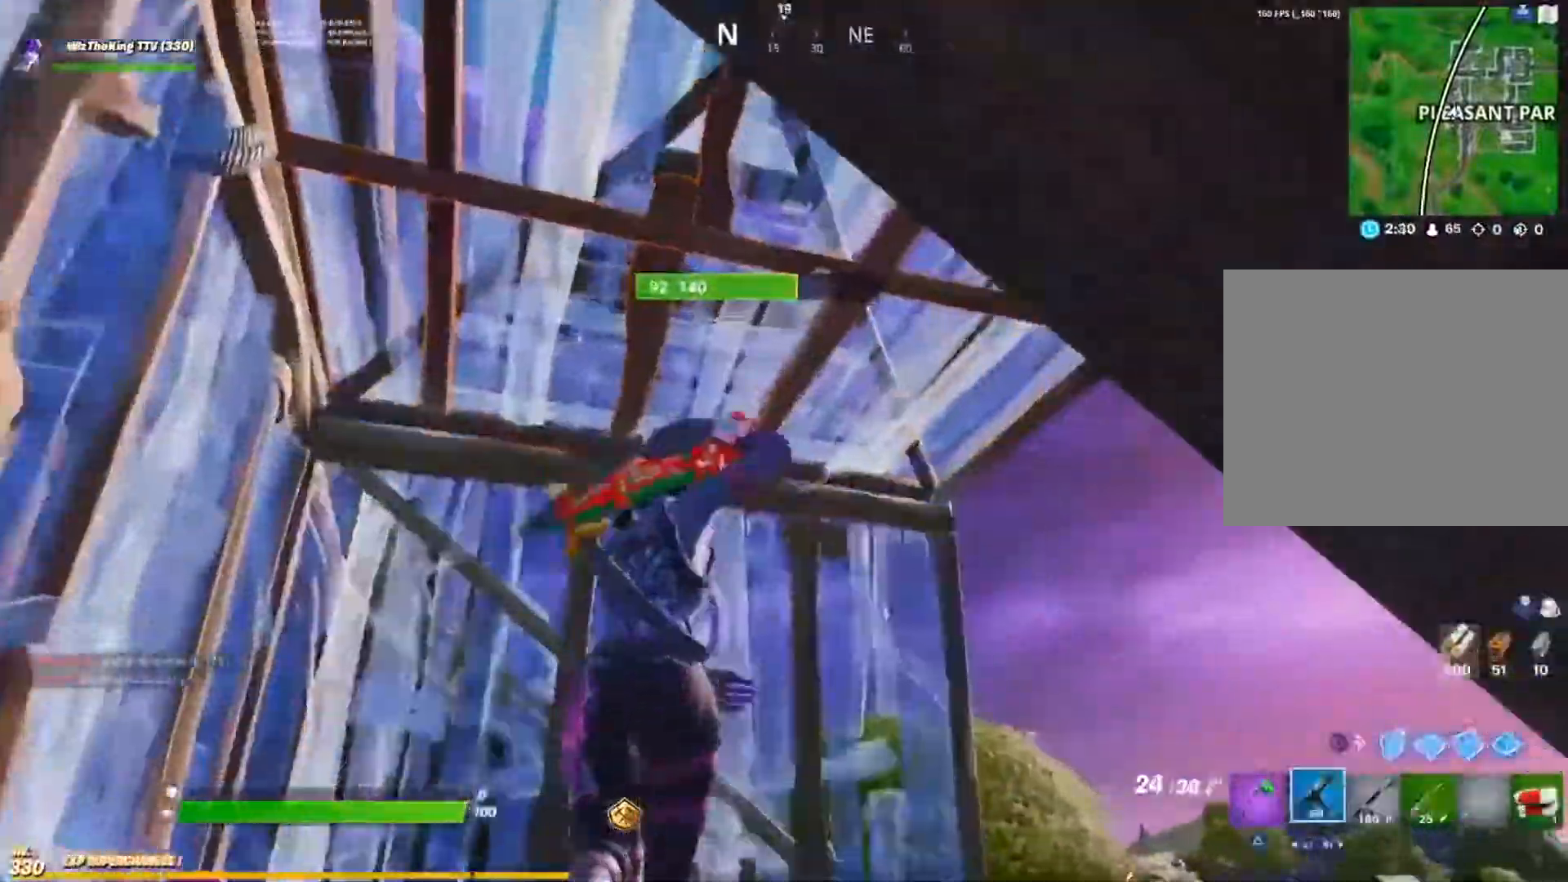
{"buttons": [], "left_stick": "up-right", "right_stick": "down-right", "events": [[84, "left_stick", "up-right"], [134, "right_stick", "right"], [334, "right_stick", "down-right"], [401, "CIRCLE", "down"], [501, "CIRCLE", "up"]]}
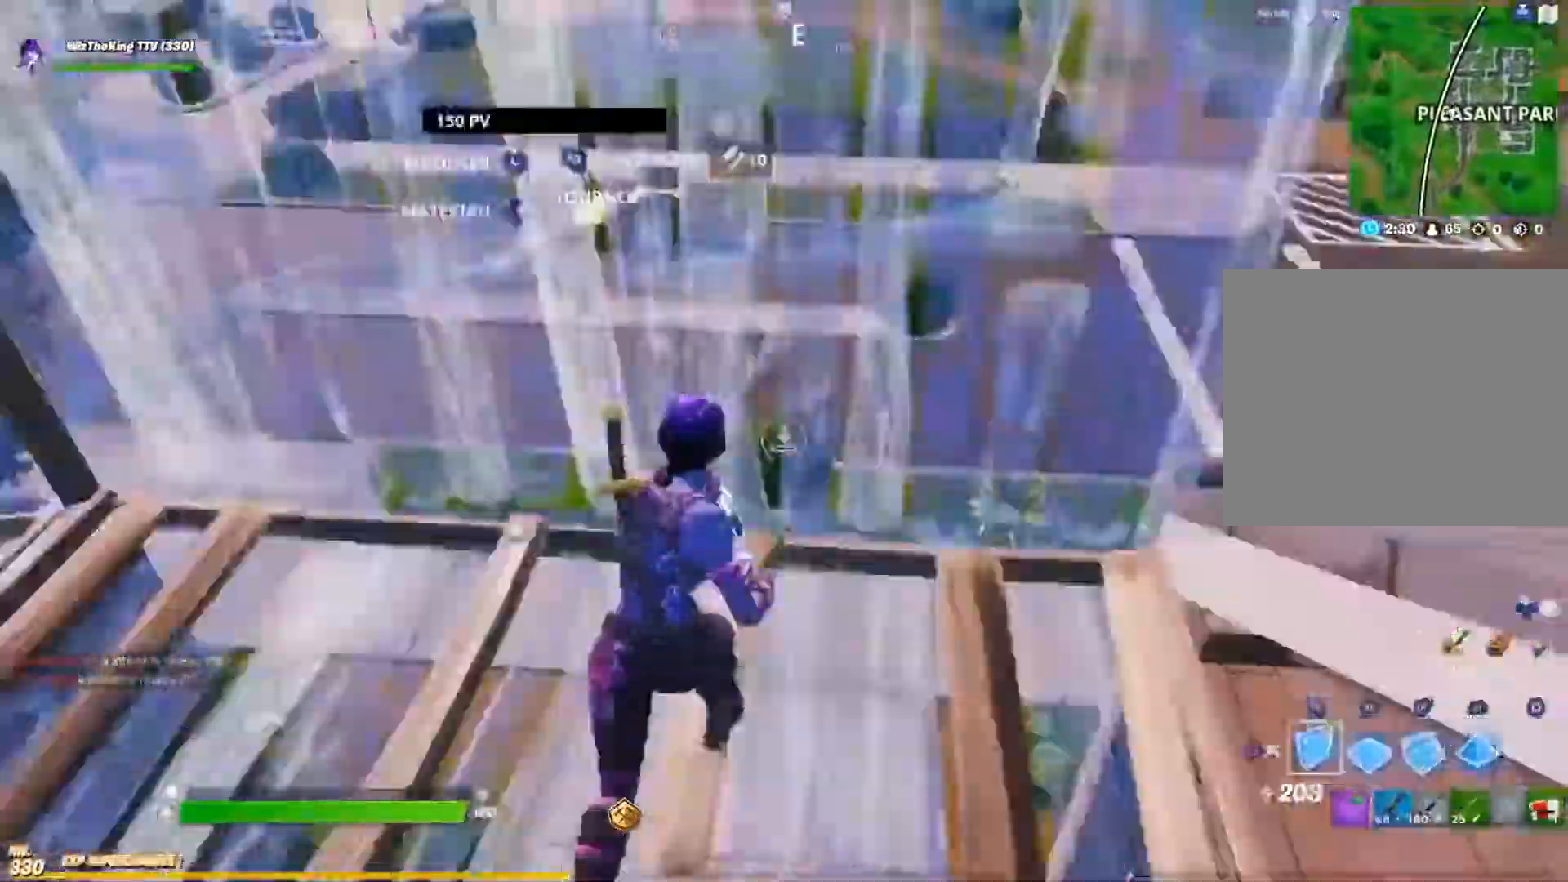
{"buttons": [], "left_stick": "up-right", "right_stick": "center", "events": [[33, "R1", "down"], [50, "right_stick", "center"], [83, "left_stick", "up"], [100, "right_stick", "up"], [133, "L2", "down"], [167, "R1", "up"], [300, "right_stick", "left"], [333, "CIRCLE", "down"], [350, "right_stick", "down-left"], [367, "L2", "up"], [400, "CIRCLE", "up"], [450, "left_stick", "up-right"], [467, "right_stick", "center"]]}
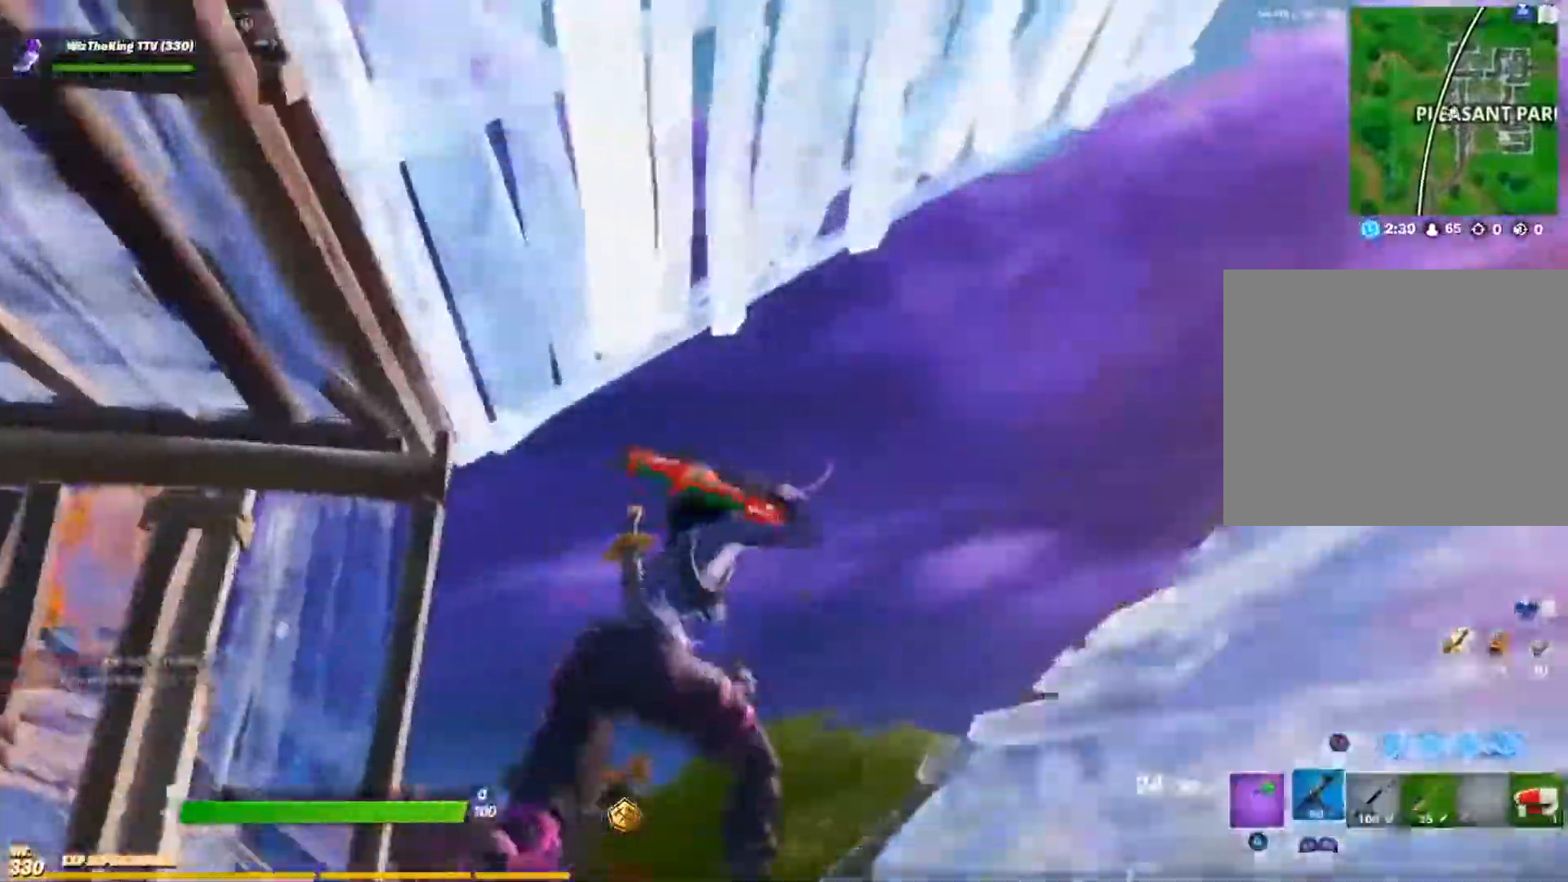
{"buttons": ["CROSS"], "left_stick": "right", "right_stick": "left", "events": [[167, "CIRCLE", "down"], [184, "right_stick", "left"], [251, "CIRCLE", "up"], [301, "right_stick", "down-left"], [367, "CROSS", "down"], [484, "left_stick", "right"], [501, "right_stick", "left"]]}
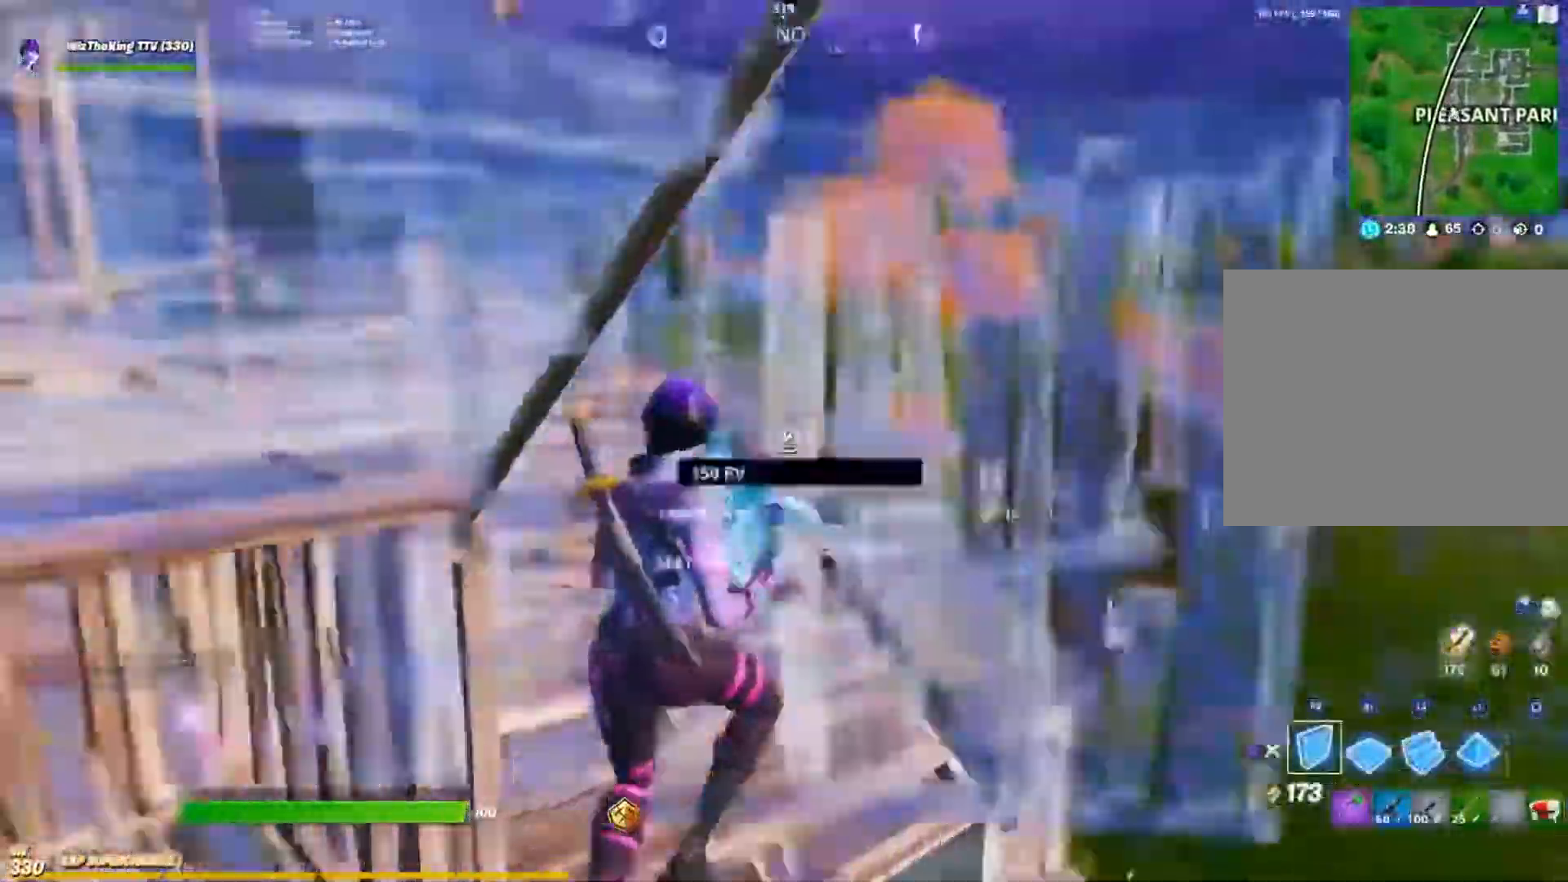
{"buttons": ["CROSS", "L2"], "left_stick": "up-right", "right_stick": "up"}